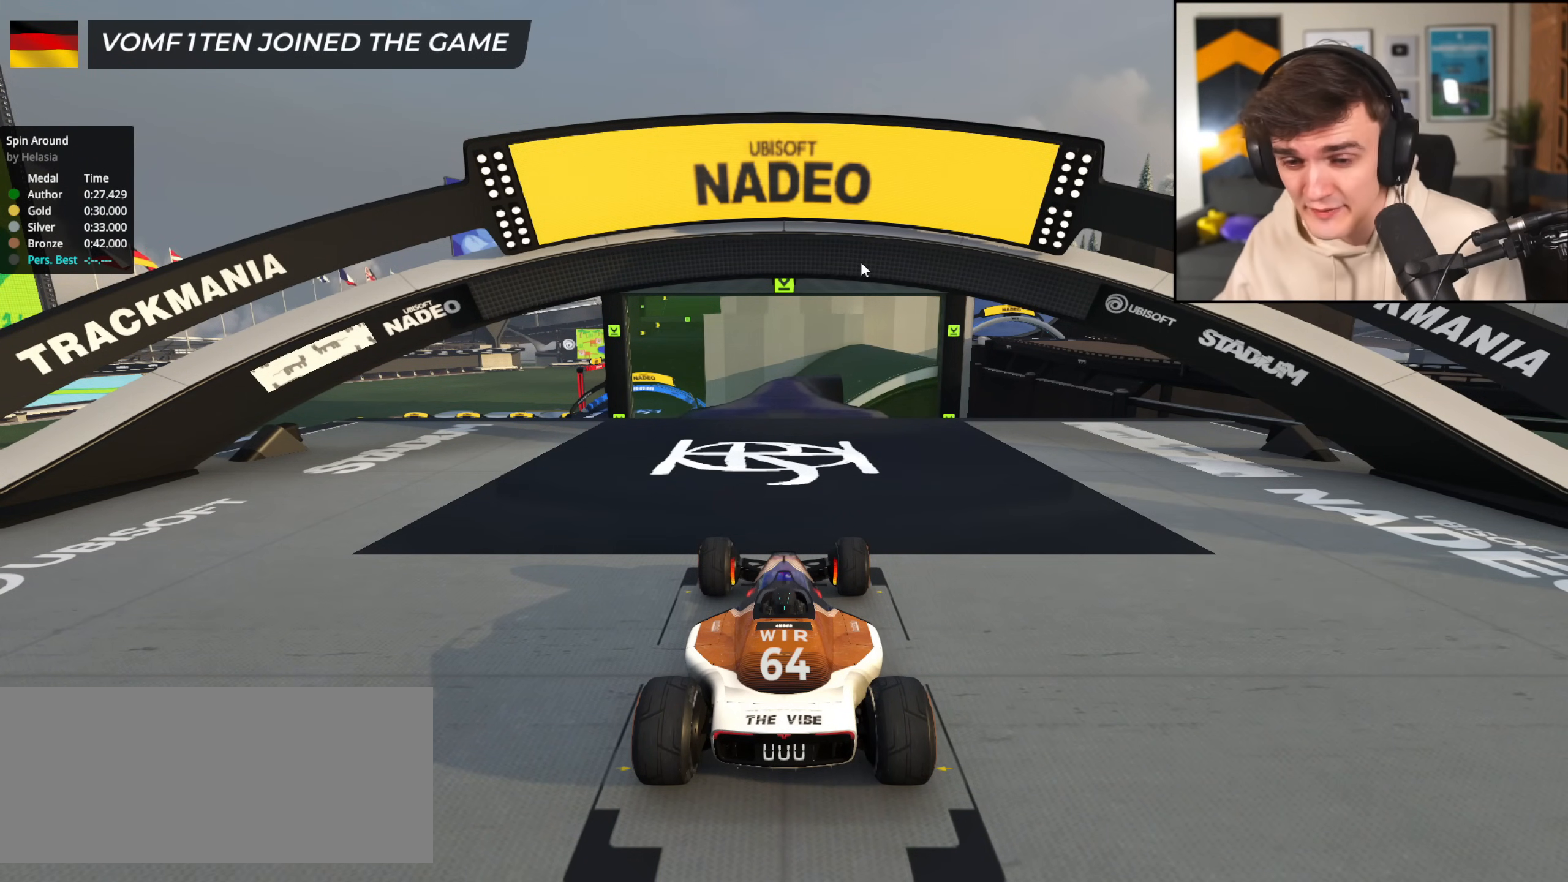
Gameplay with keyboard; each line is a JSON object with the keys held at the frame after it. "events" lists presses ("down") and releases ("up") of "brake", "down", "left", "right" and "up" between this image and that frame as [ms after this image, input, new state], when the widget could be followed in between. No other keys are recorded. Mouse input is not recorded. Key names are as the overlay labels them; some are game actions (e.g. jump) rather than physical keys.
{"keys": ["up"], "events": []}
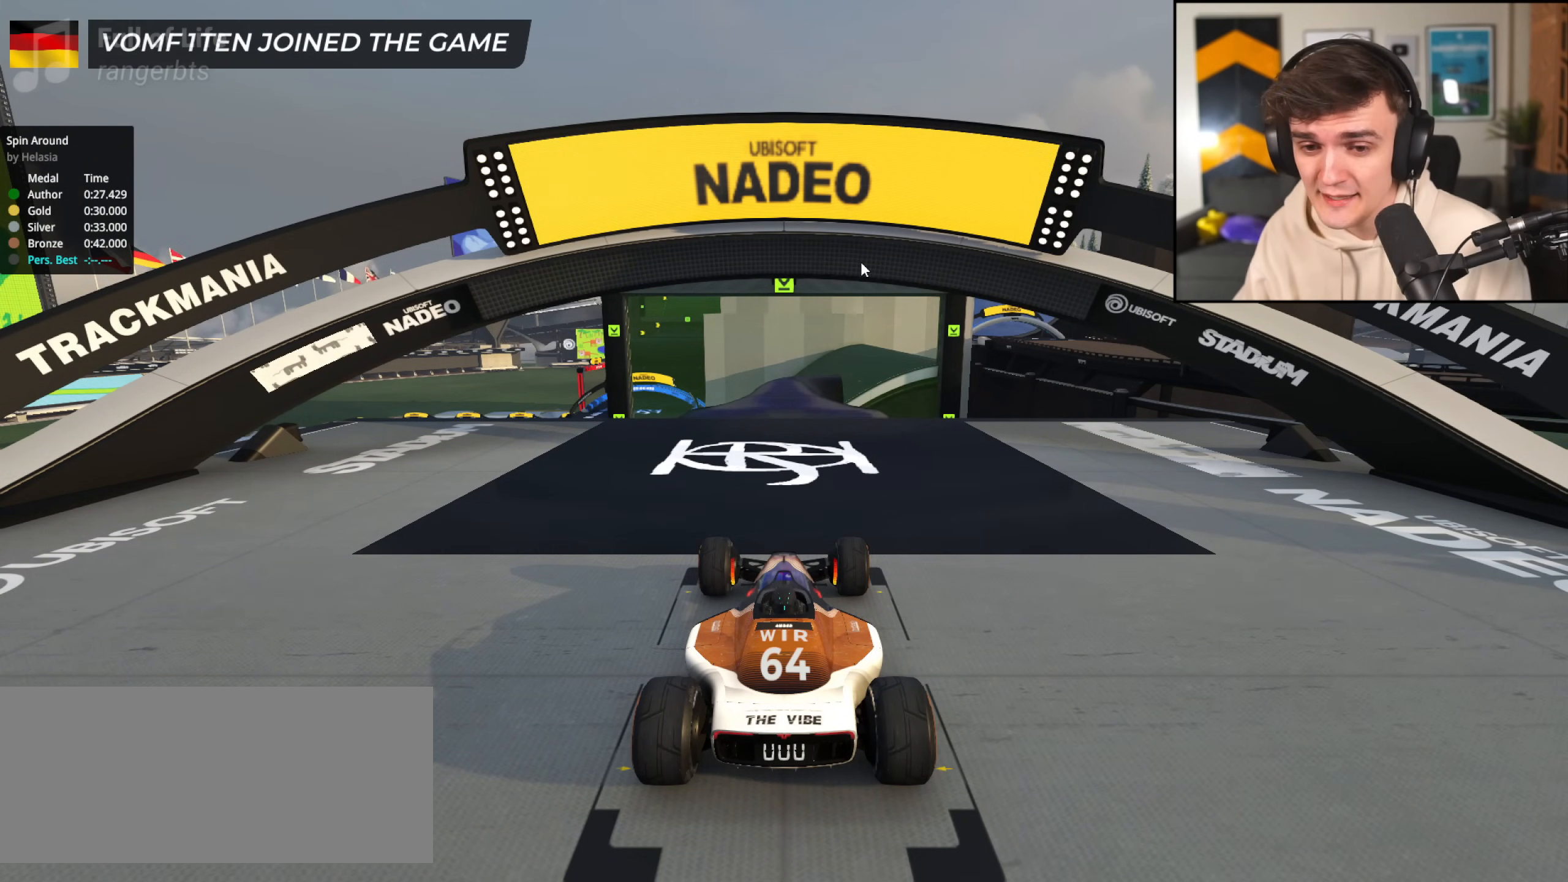
{"keys": ["up"], "events": []}
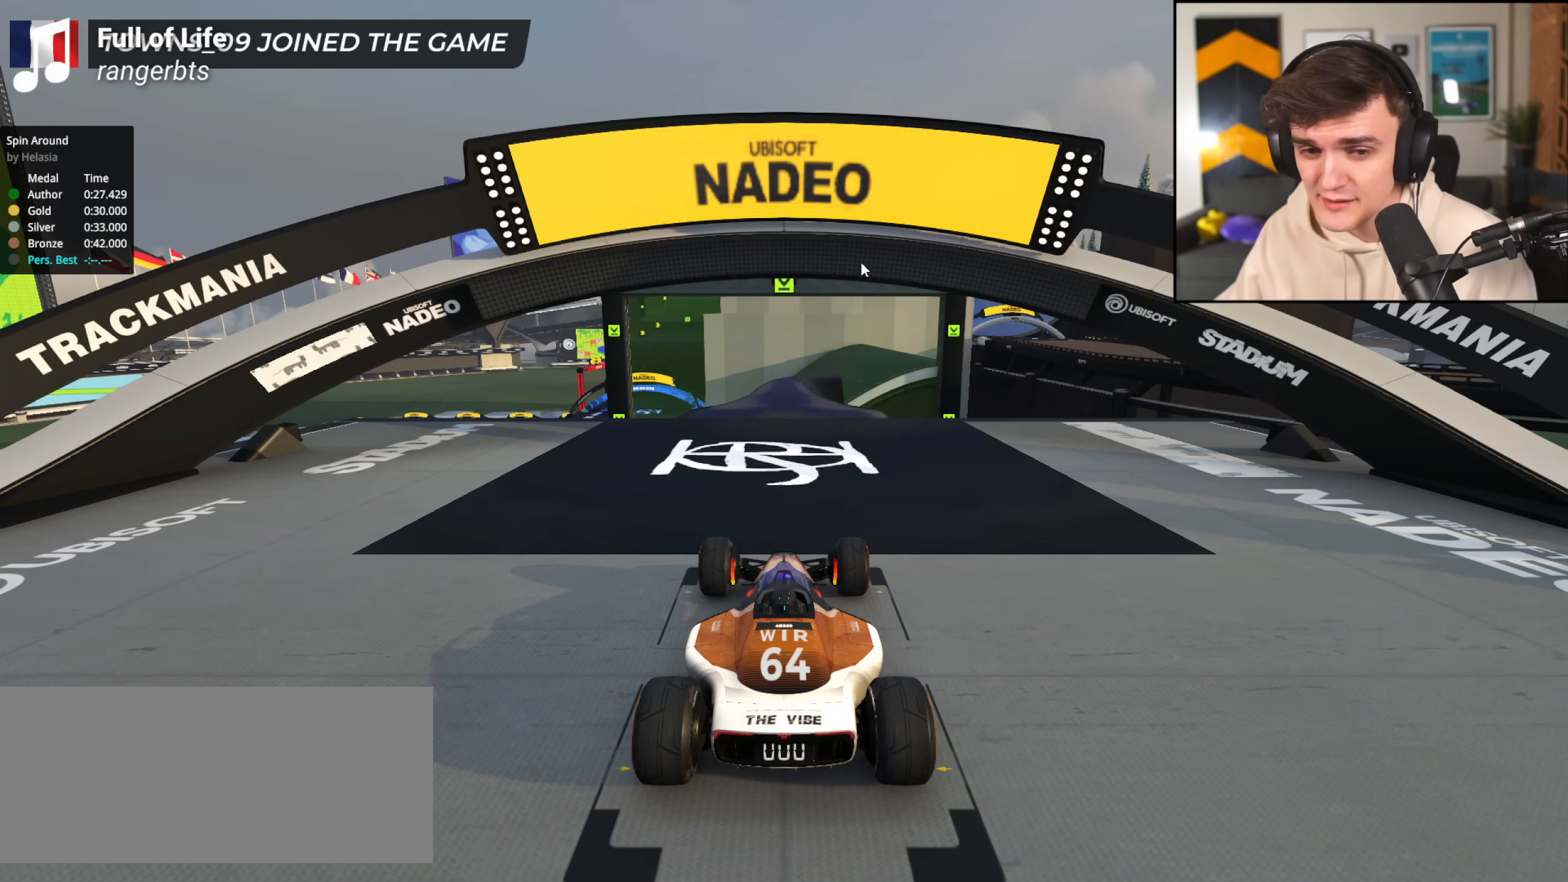
{"keys": ["up"], "events": []}
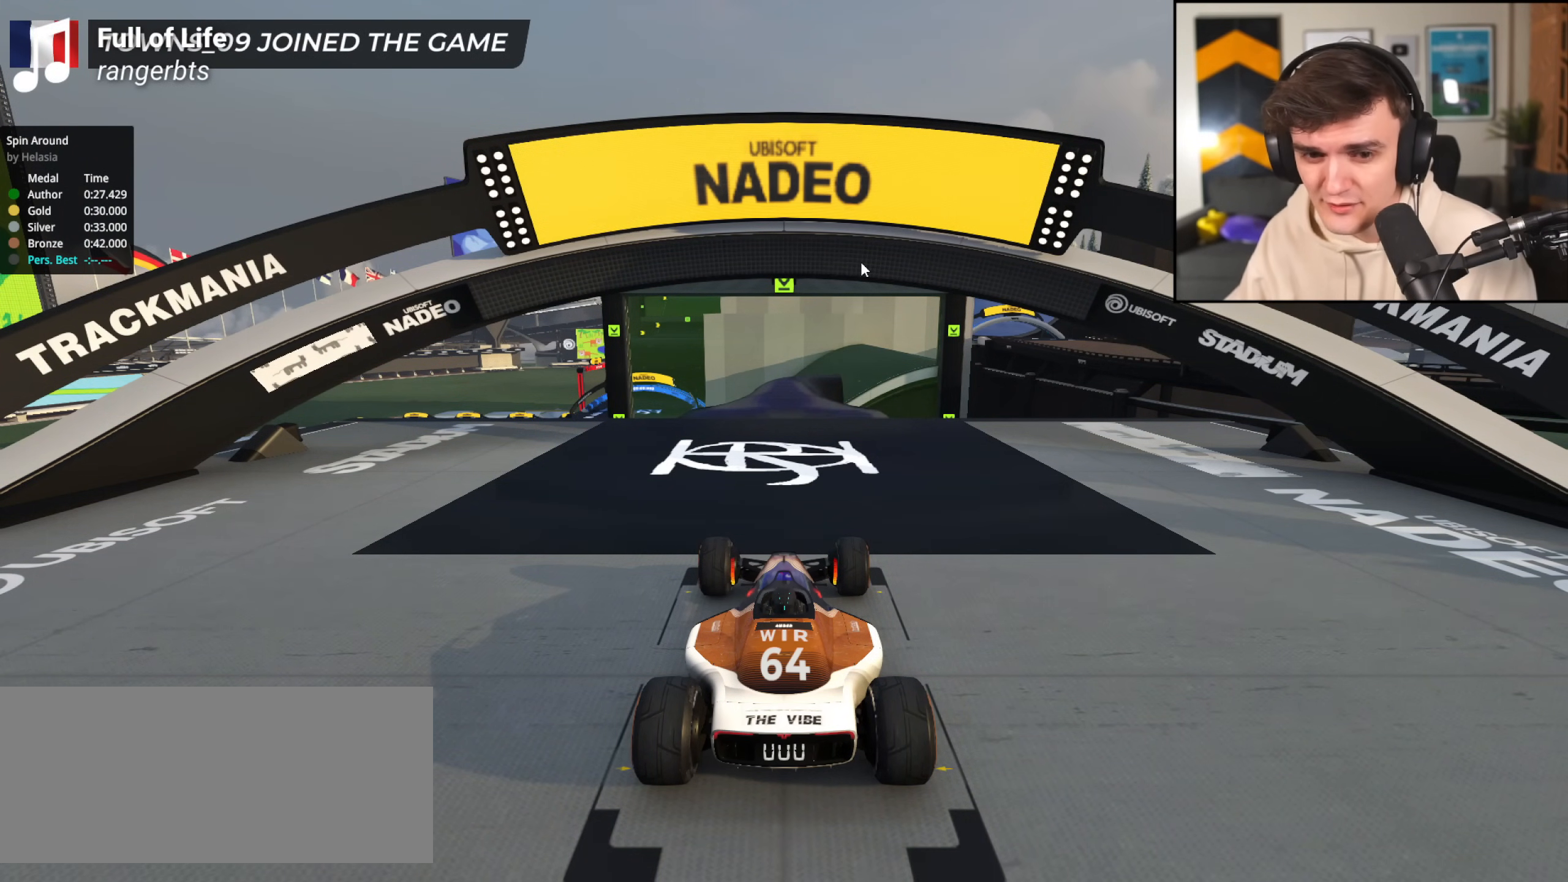
{"keys": ["up"], "events": []}
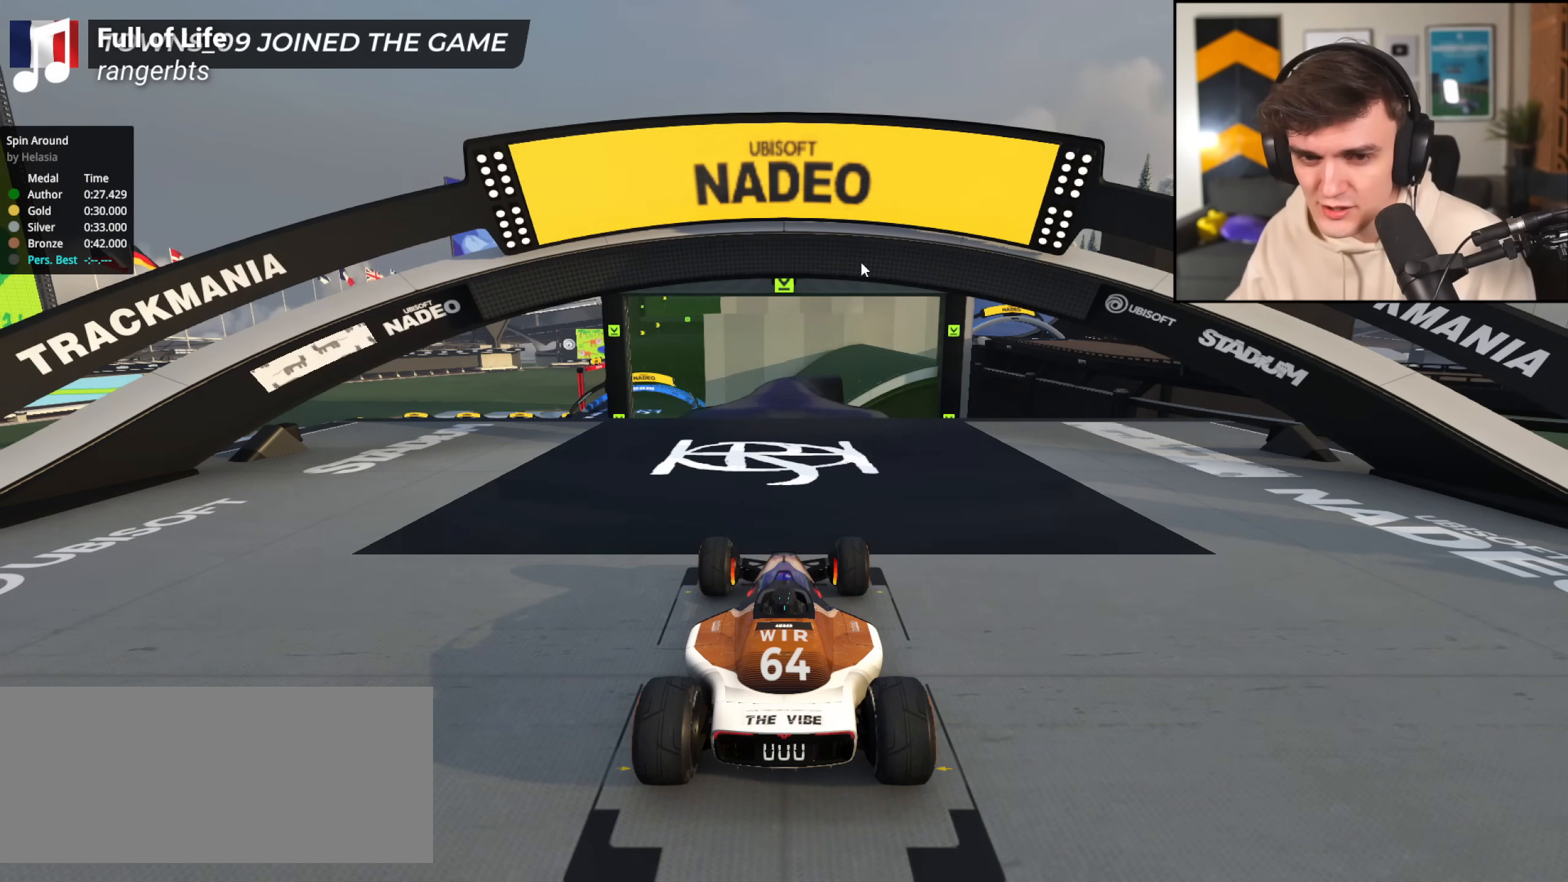
{"keys": ["up"], "events": []}
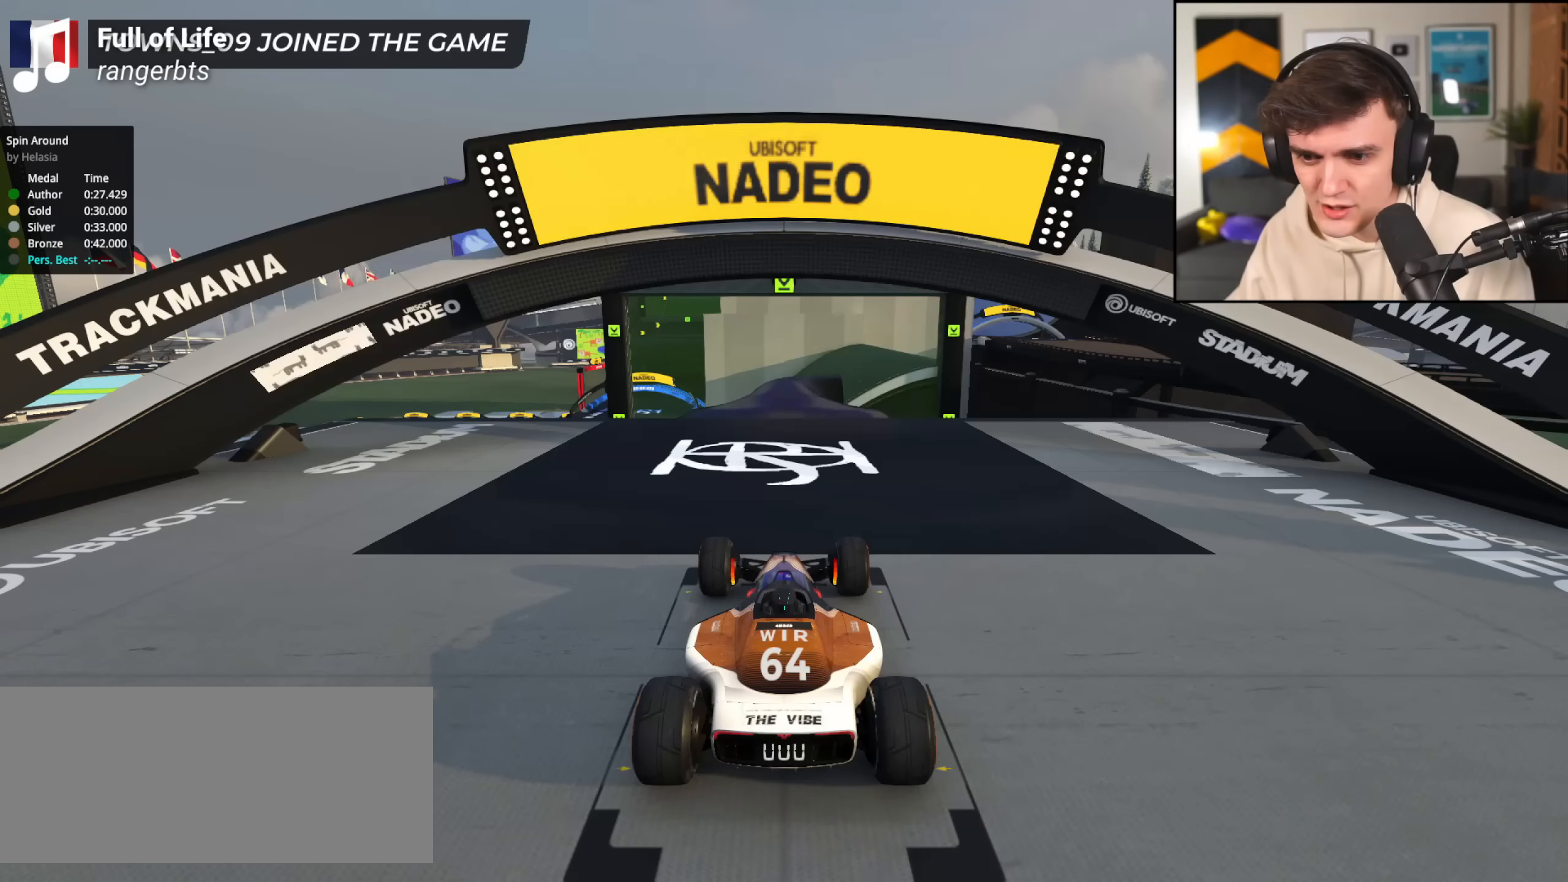
{"keys": ["up"], "events": []}
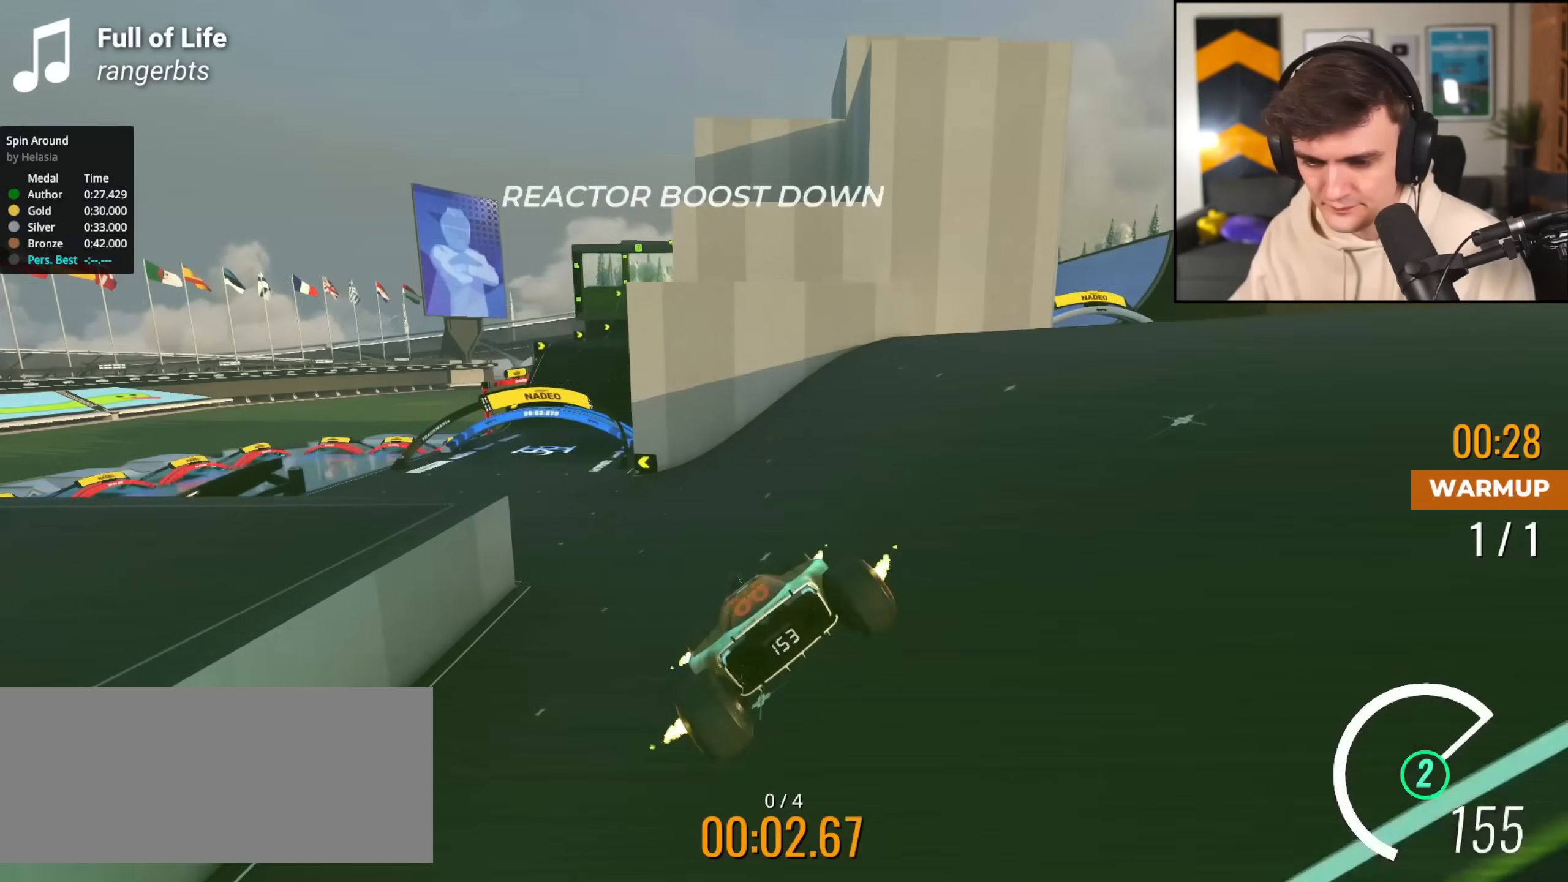
{"keys": ["up"], "events": [[67, "right", "down"], [167, "right", "up"], [401, "left", "down"], [451, "left", "up"]]}
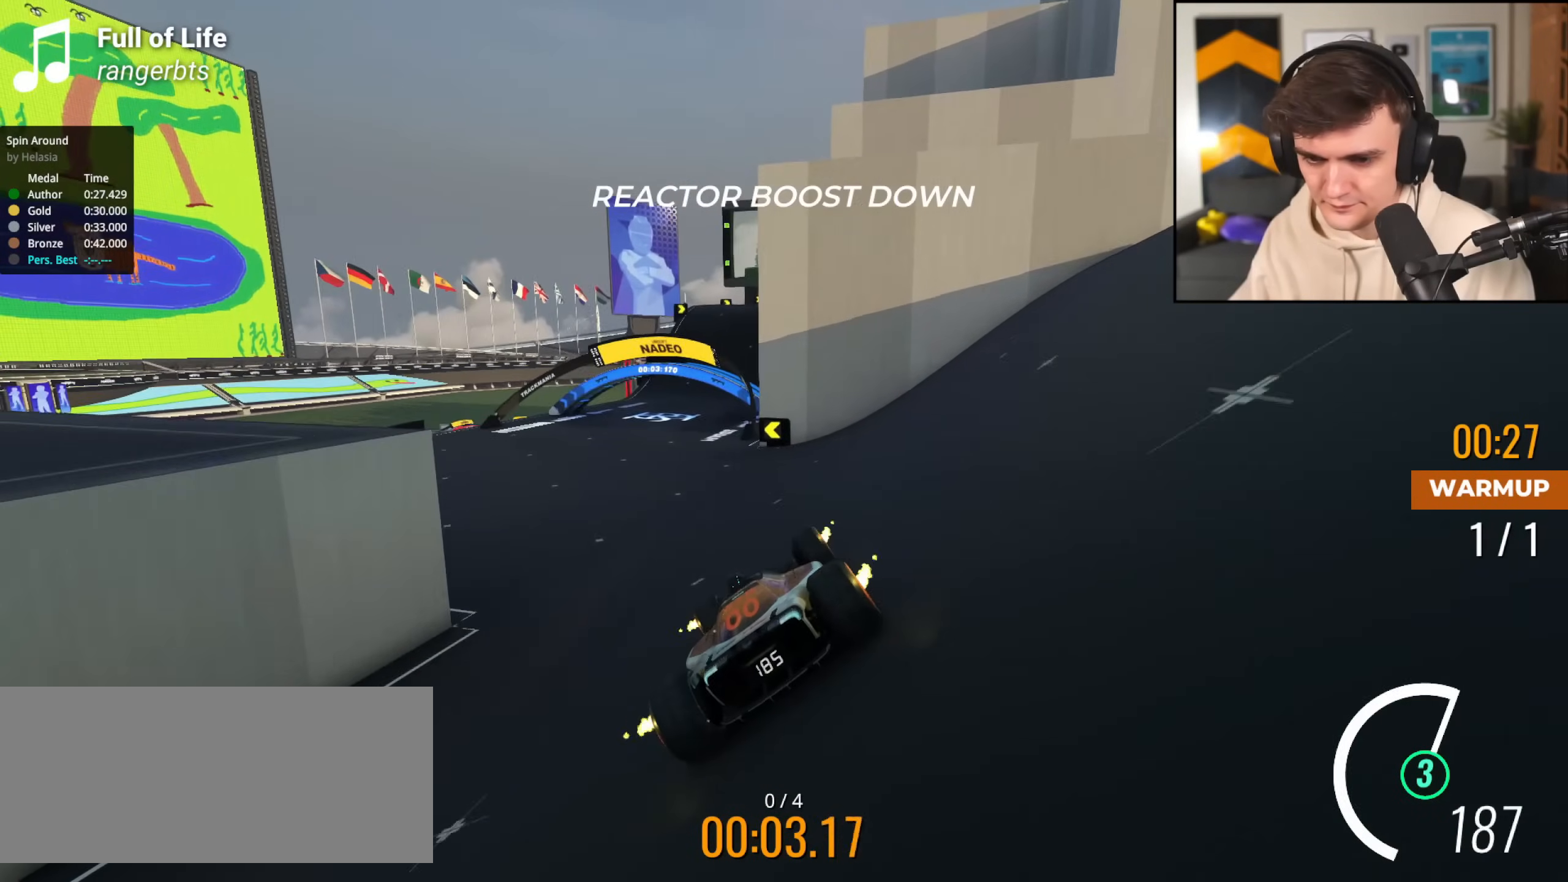
{"keys": ["up"], "events": [[133, "left", "down"], [183, "left", "up"], [317, "right", "down"], [367, "right", "up"]]}
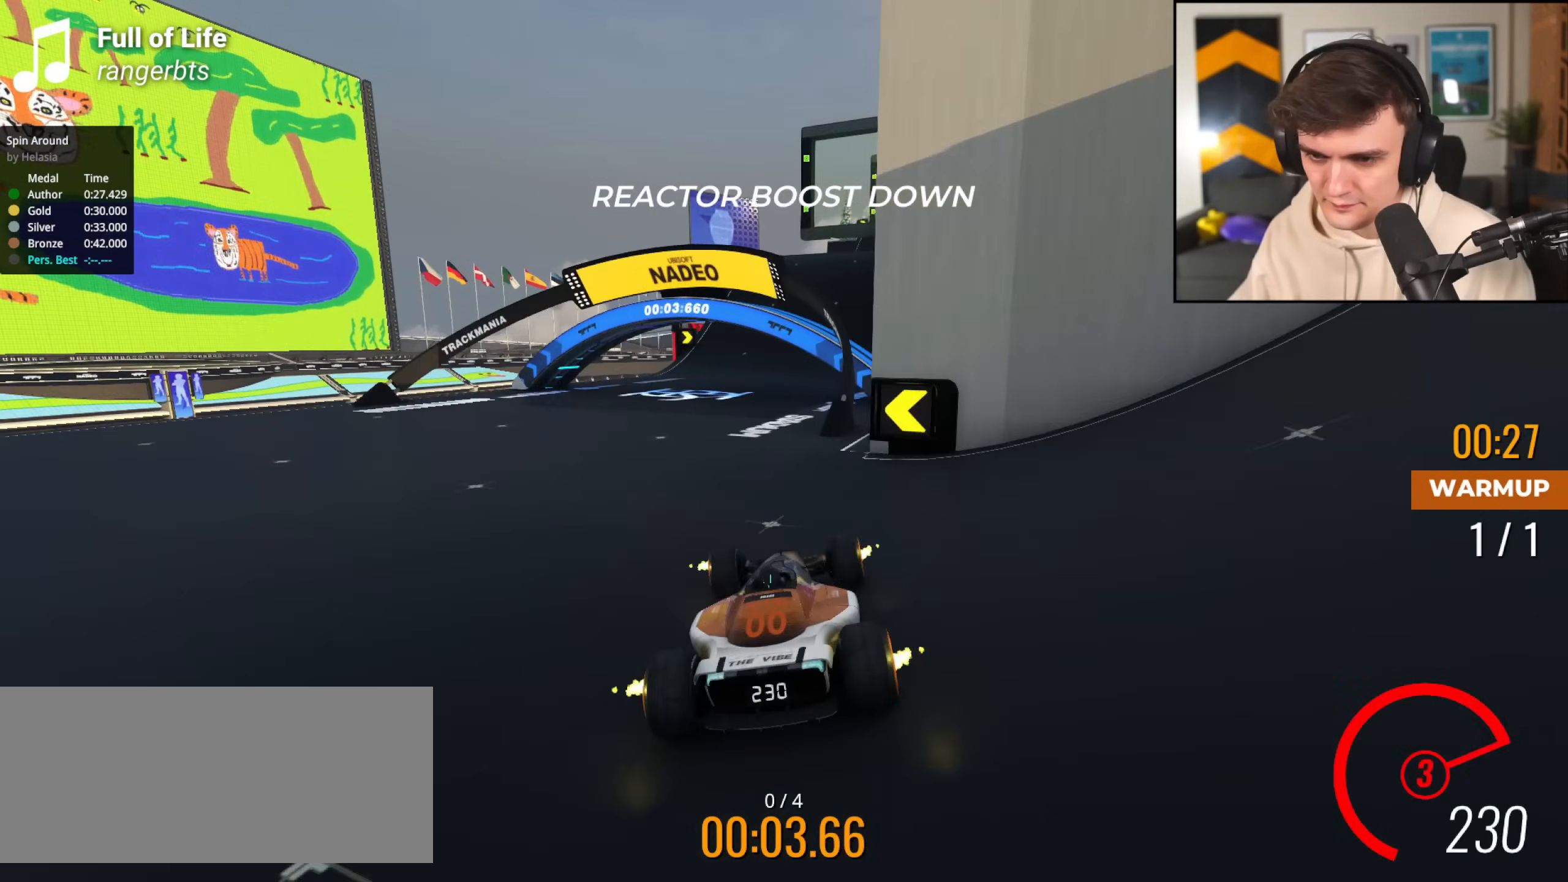
{"keys": ["right", "up"], "events": [[334, "right", "down"]]}
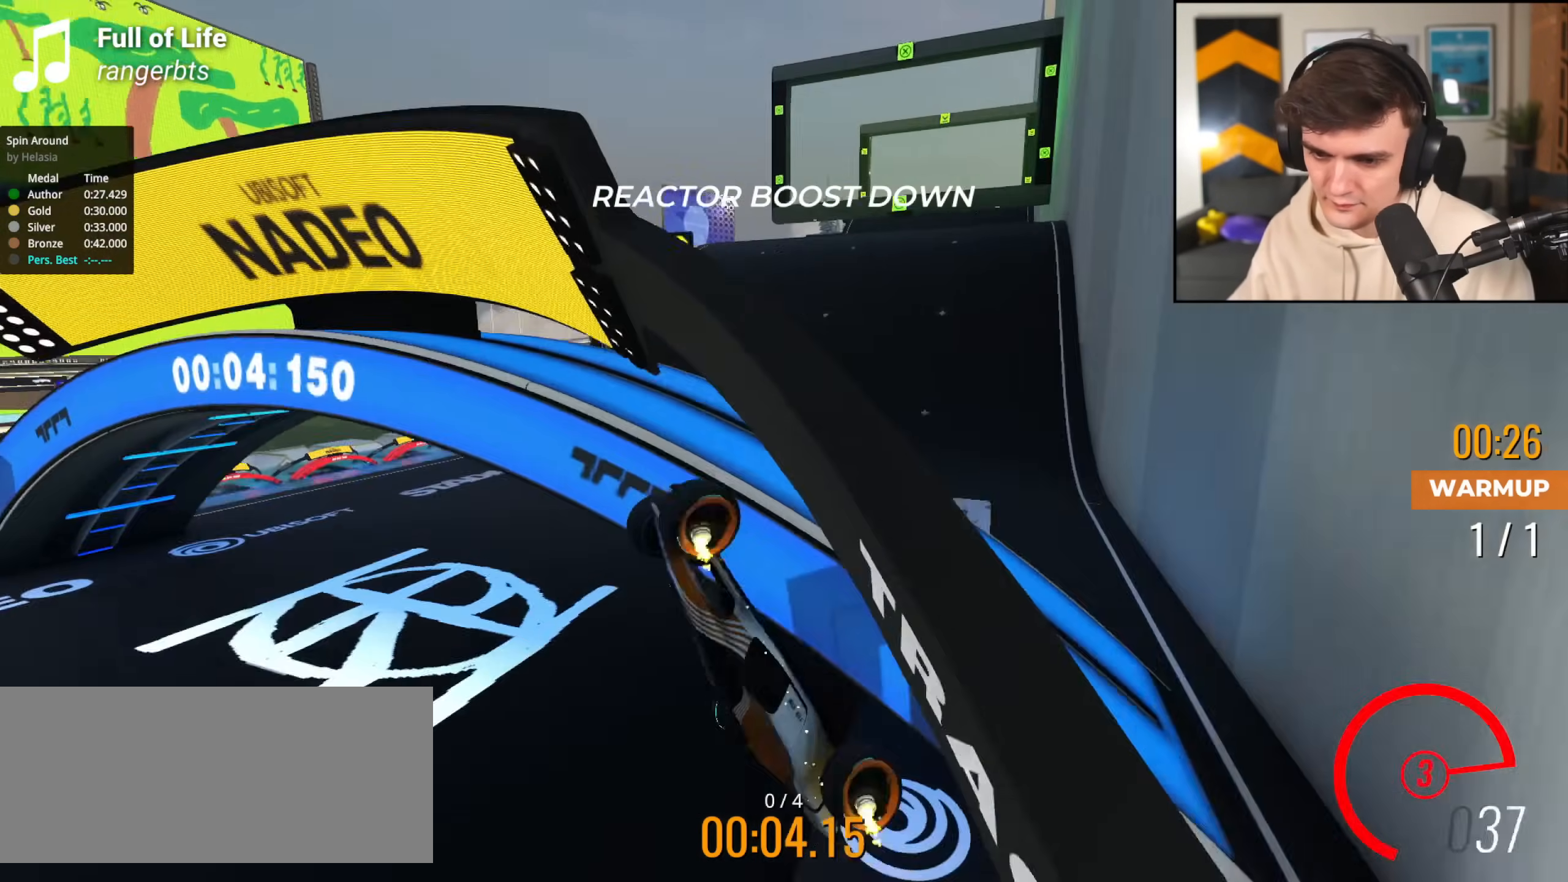
{"keys": ["up"], "events": [[33, "right", "up"]]}
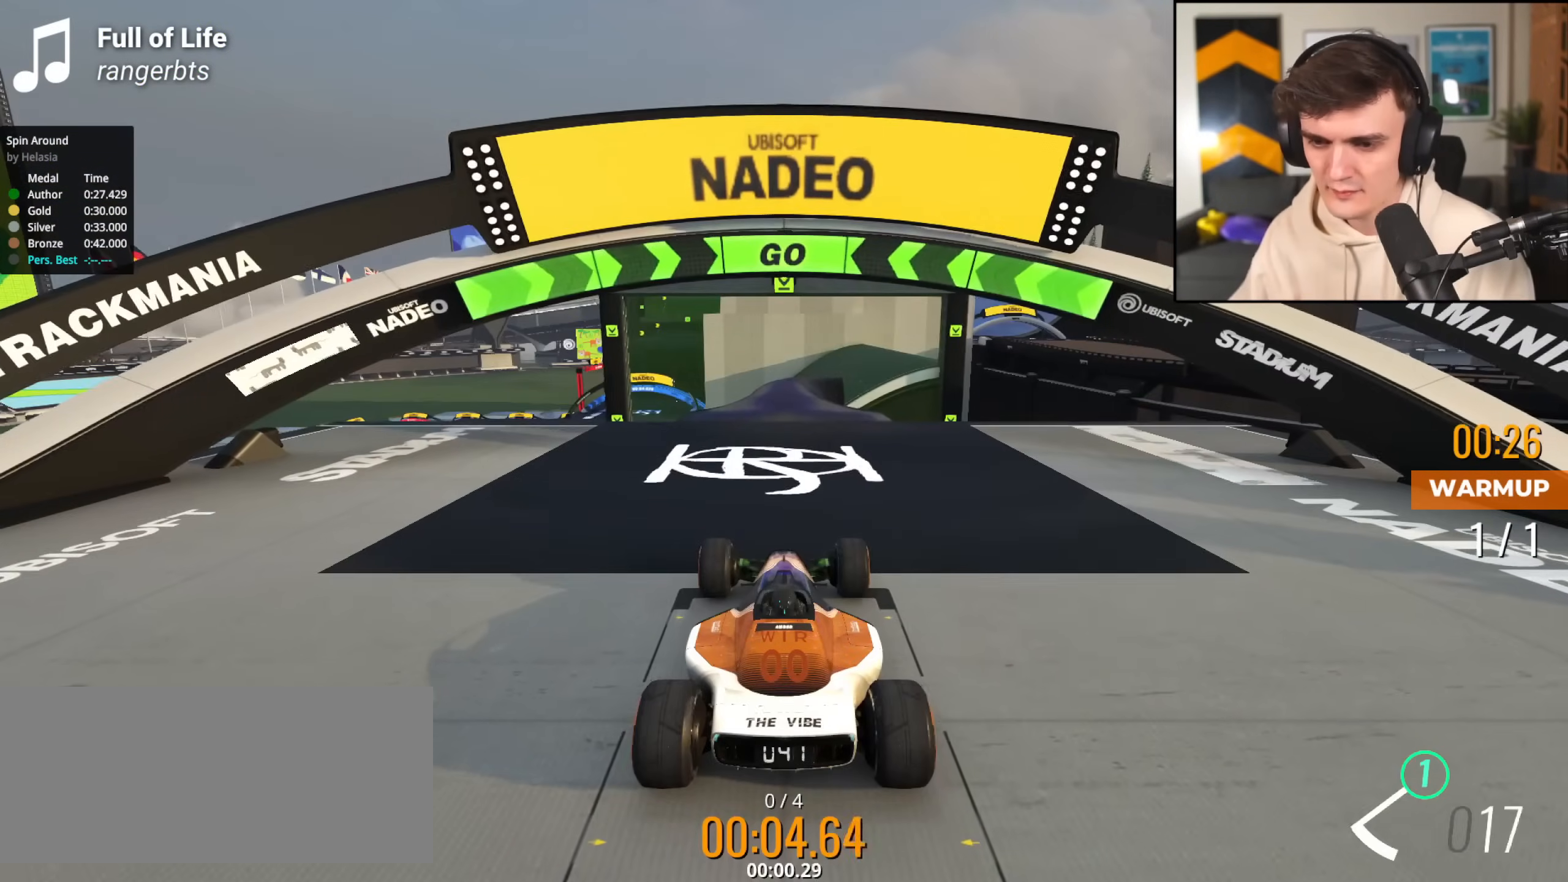
{"keys": ["up"], "events": []}
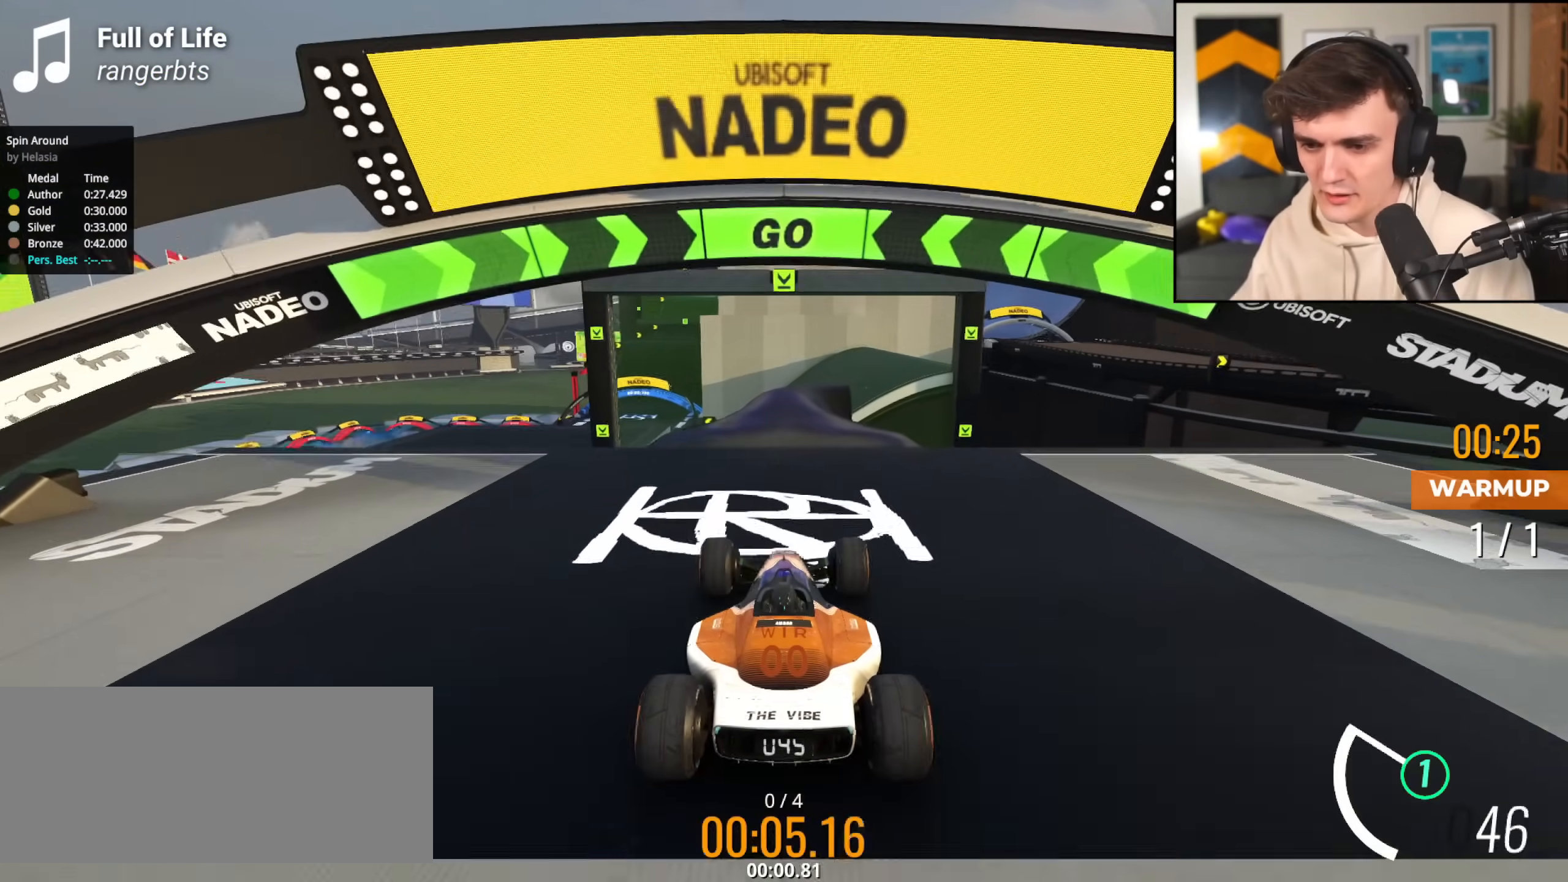
{"keys": ["up"], "events": []}
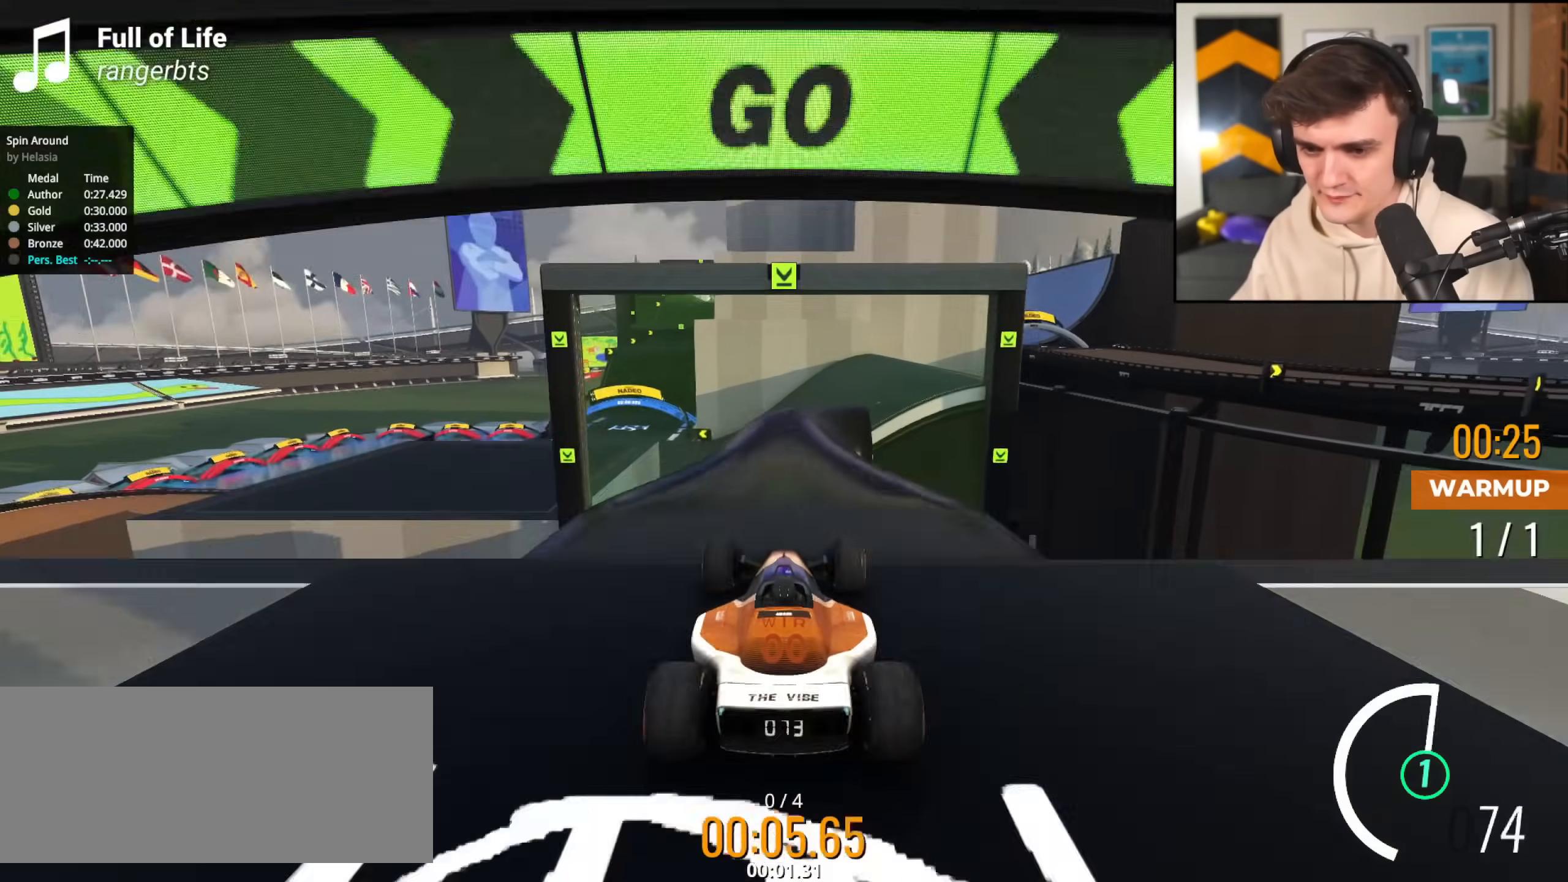
{"keys": ["up"], "events": []}
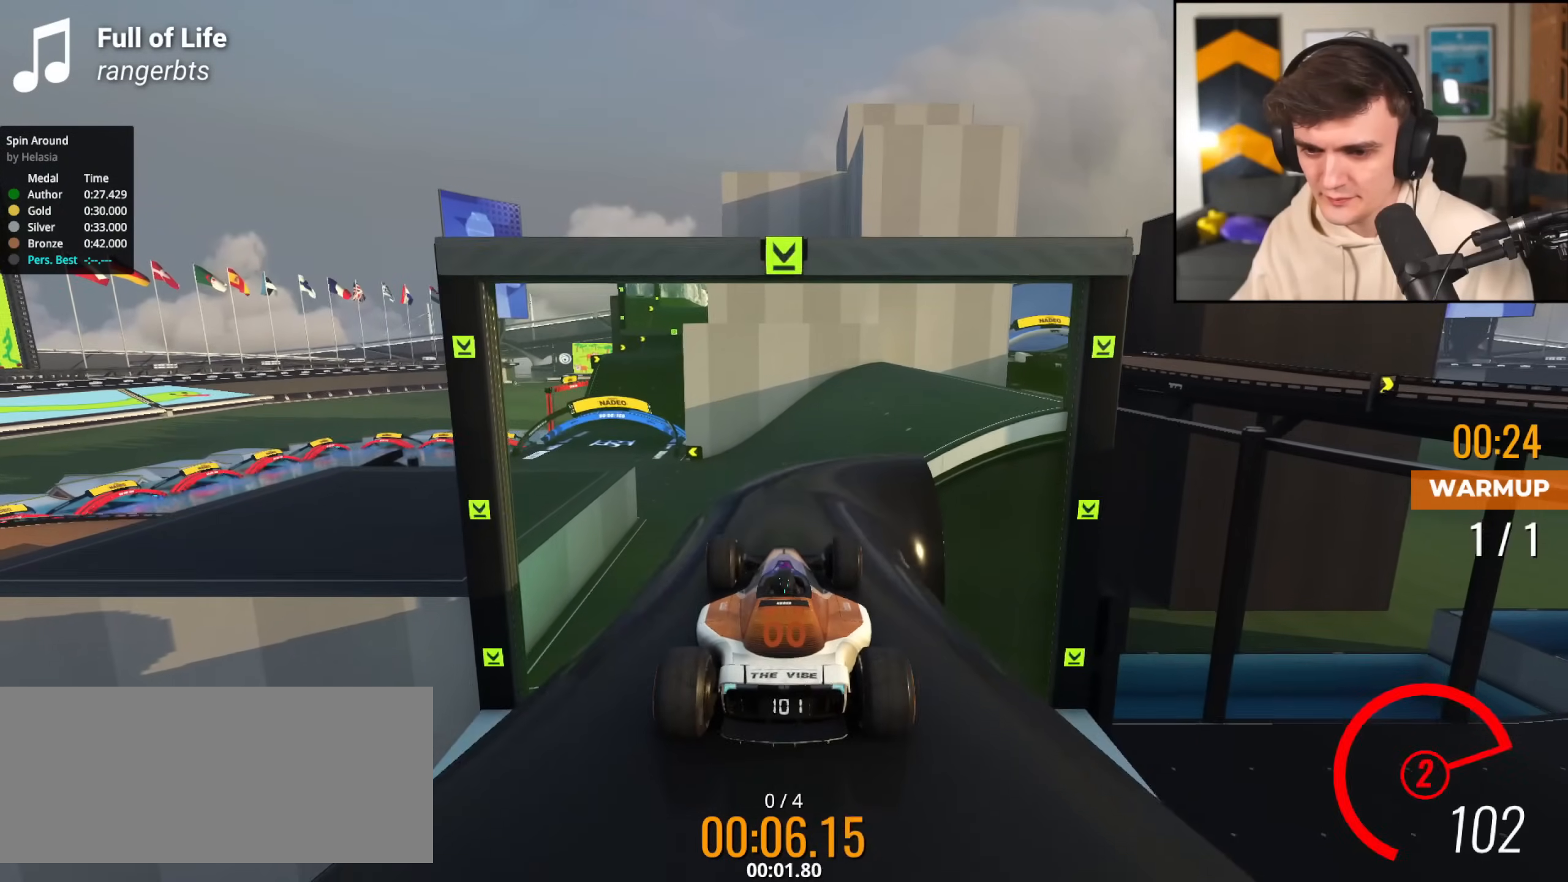
{"keys": ["up"], "events": [[100, "left", "down"], [200, "left", "up"], [334, "left", "down"], [384, "left", "up"]]}
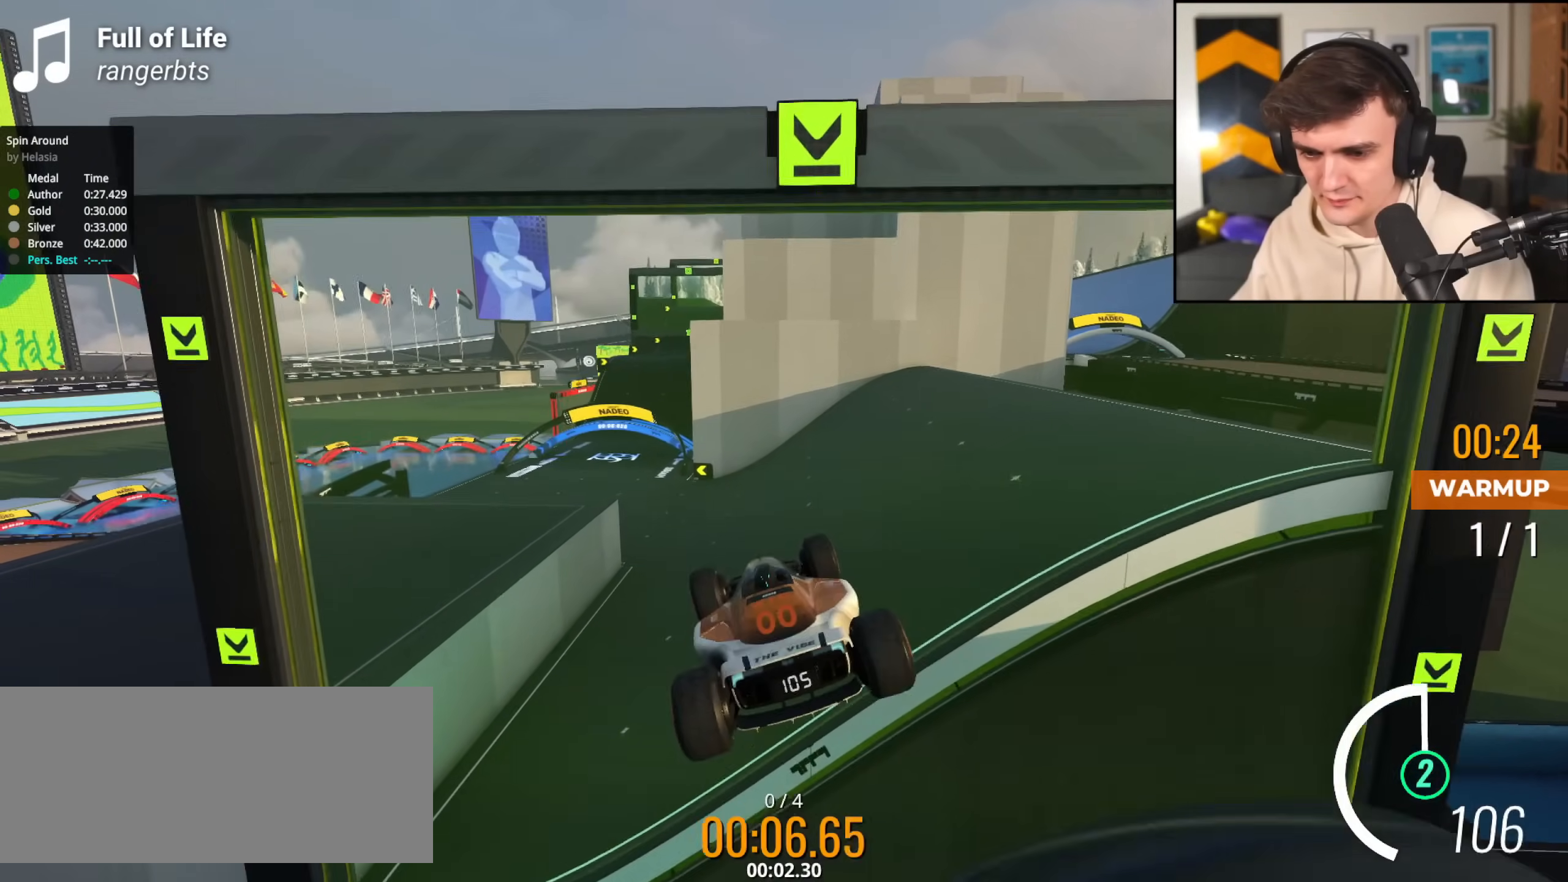
{"keys": ["right", "up"], "events": [[167, "right", "down"], [401, "right", "up"], [501, "right", "down"]]}
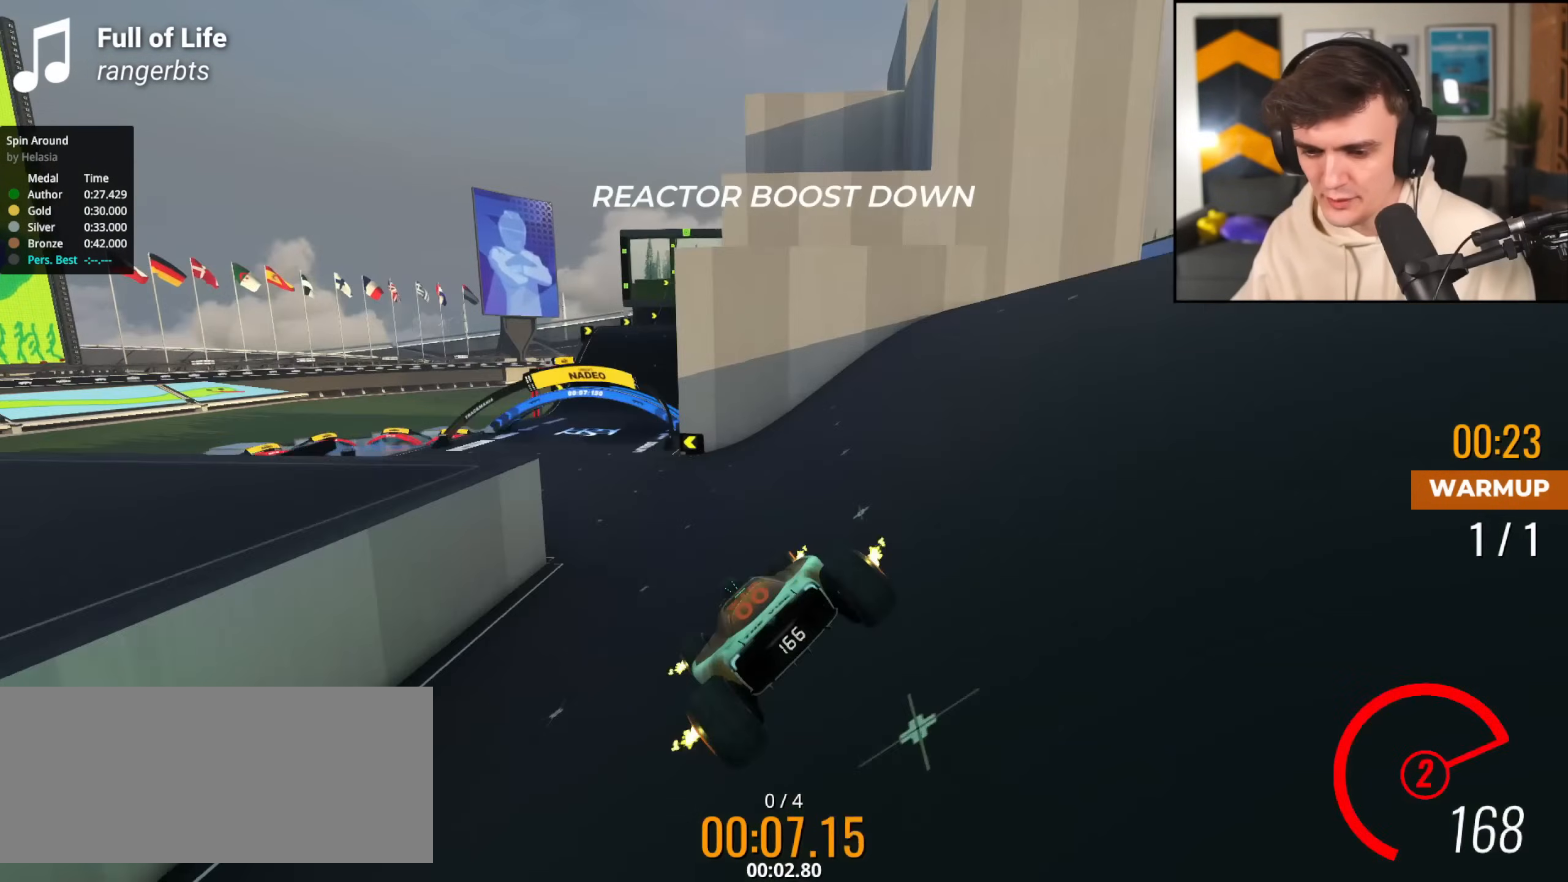
{"keys": ["up"], "events": [[83, "right", "up"], [367, "left", "down"], [417, "left", "up"]]}
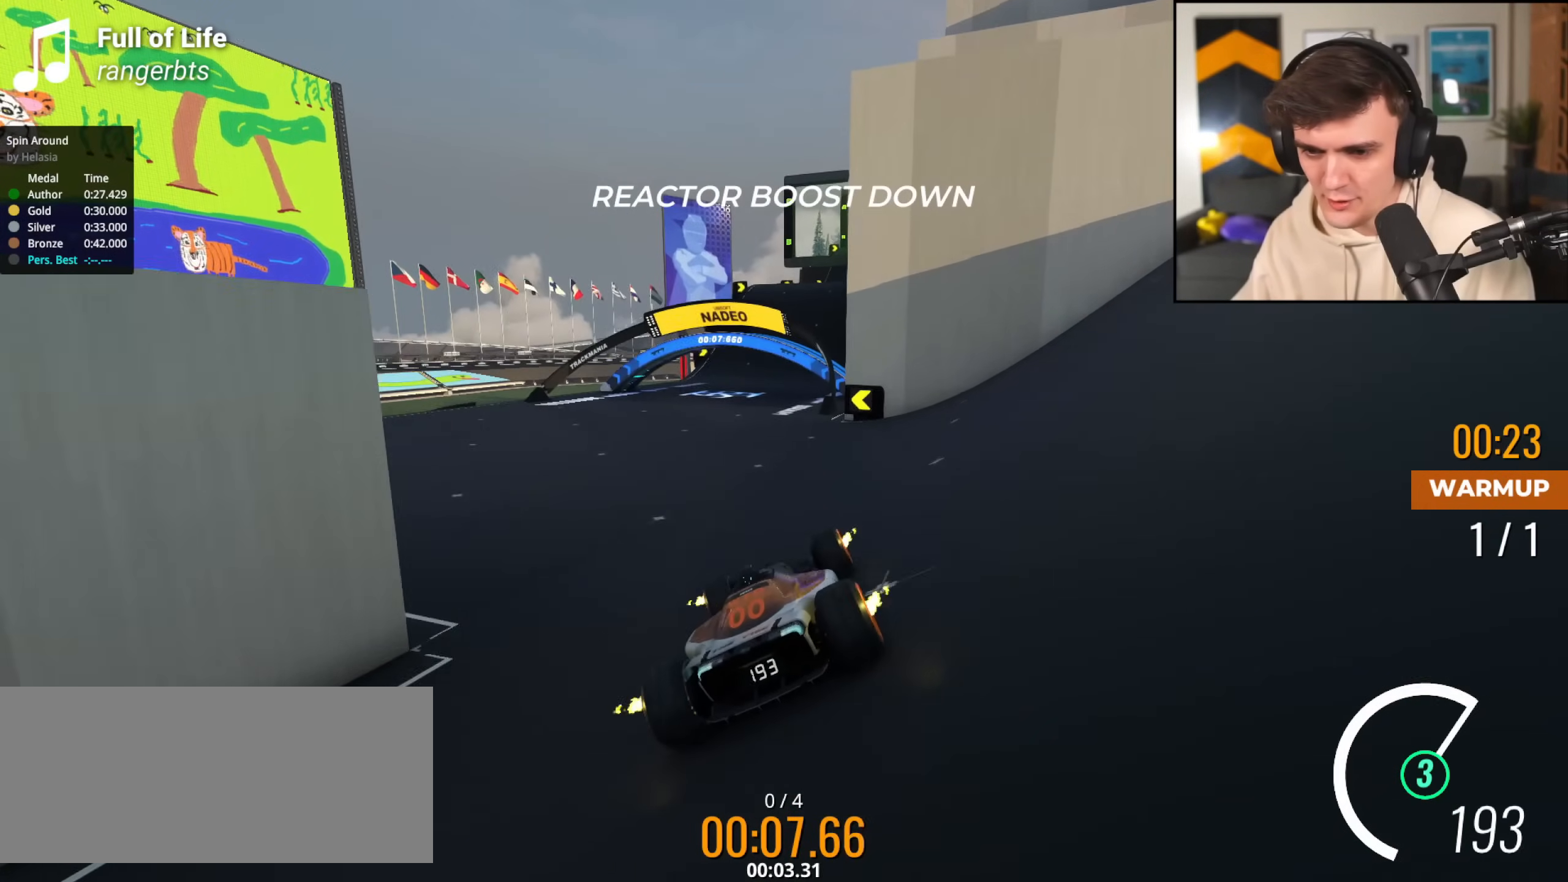
{"keys": ["up"], "events": [[50, "right", "down"], [100, "right", "up"], [283, "left", "down"], [333, "left", "up"]]}
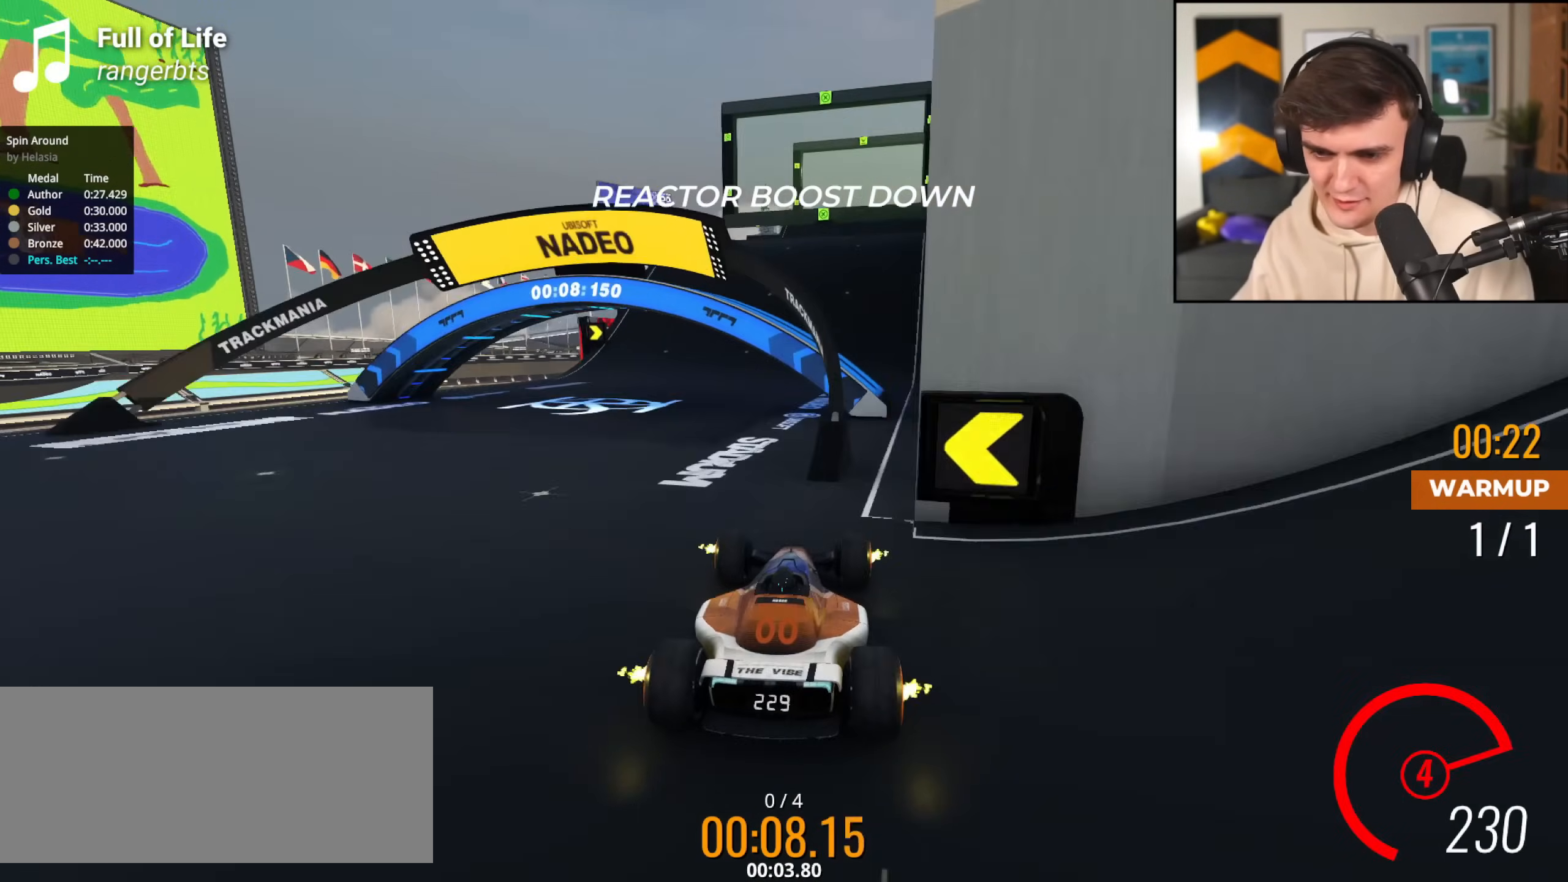
{"keys": ["up"], "events": [[17, "left", "down"], [117, "left", "up"], [167, "right", "down"], [267, "right", "up"]]}
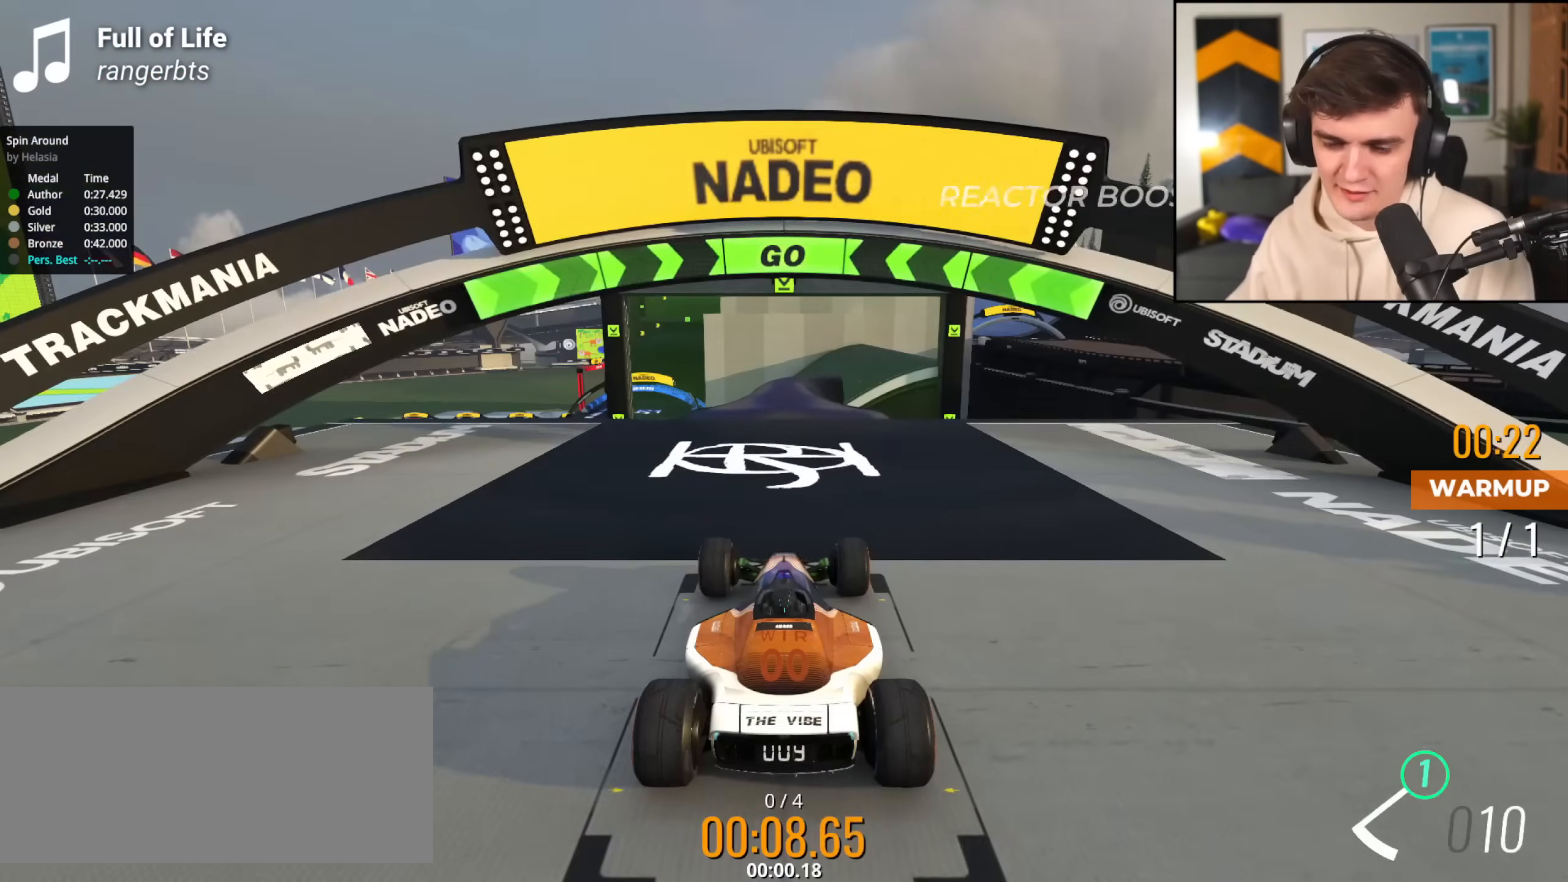
{"keys": ["up"], "events": []}
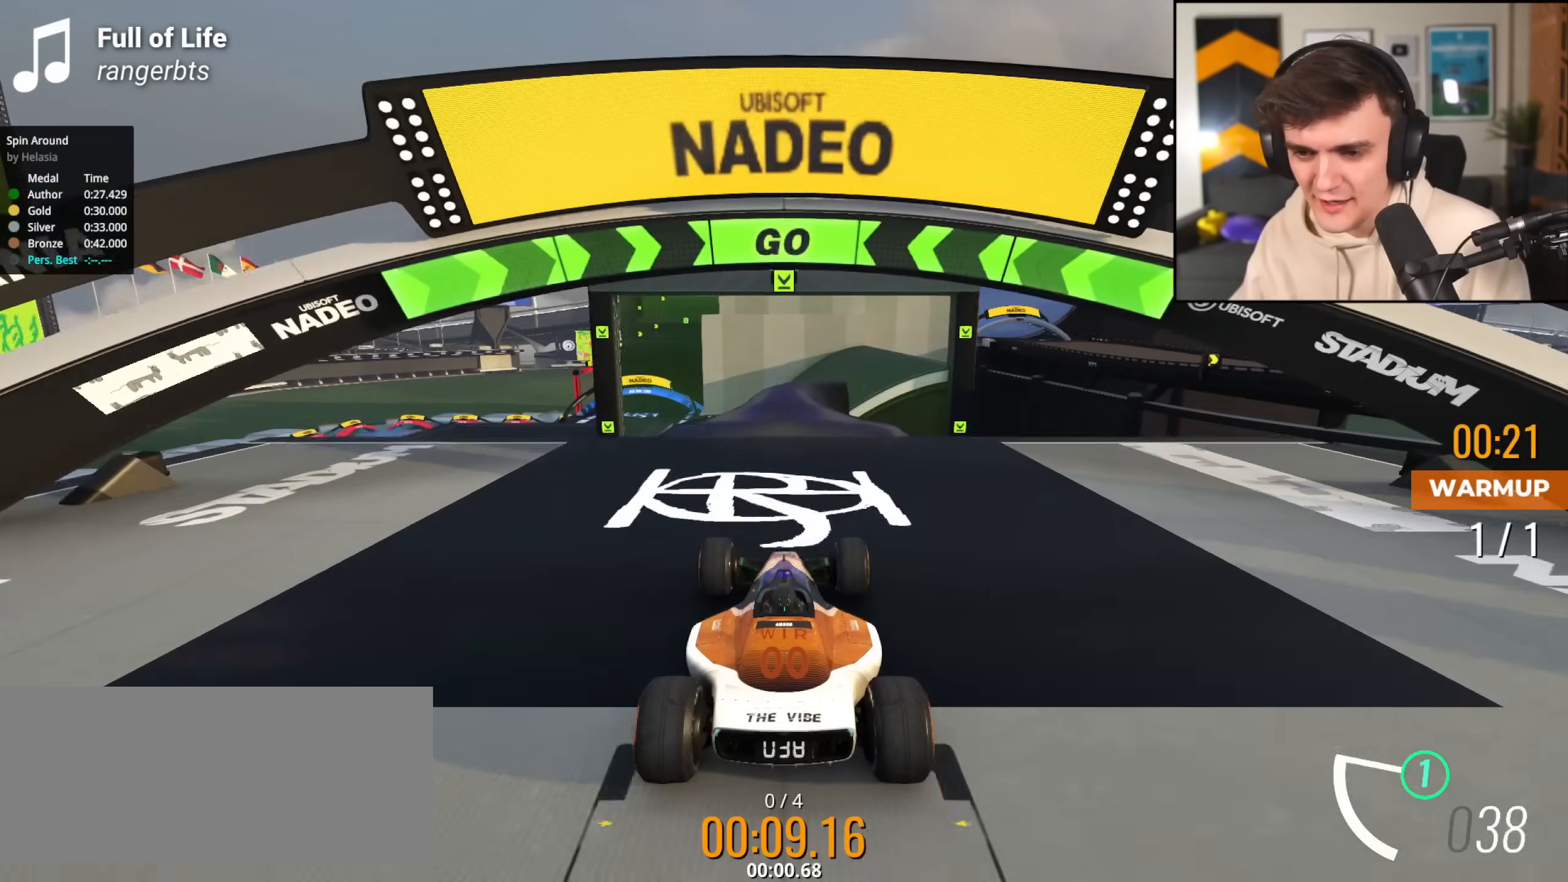
{"keys": ["up"], "events": []}
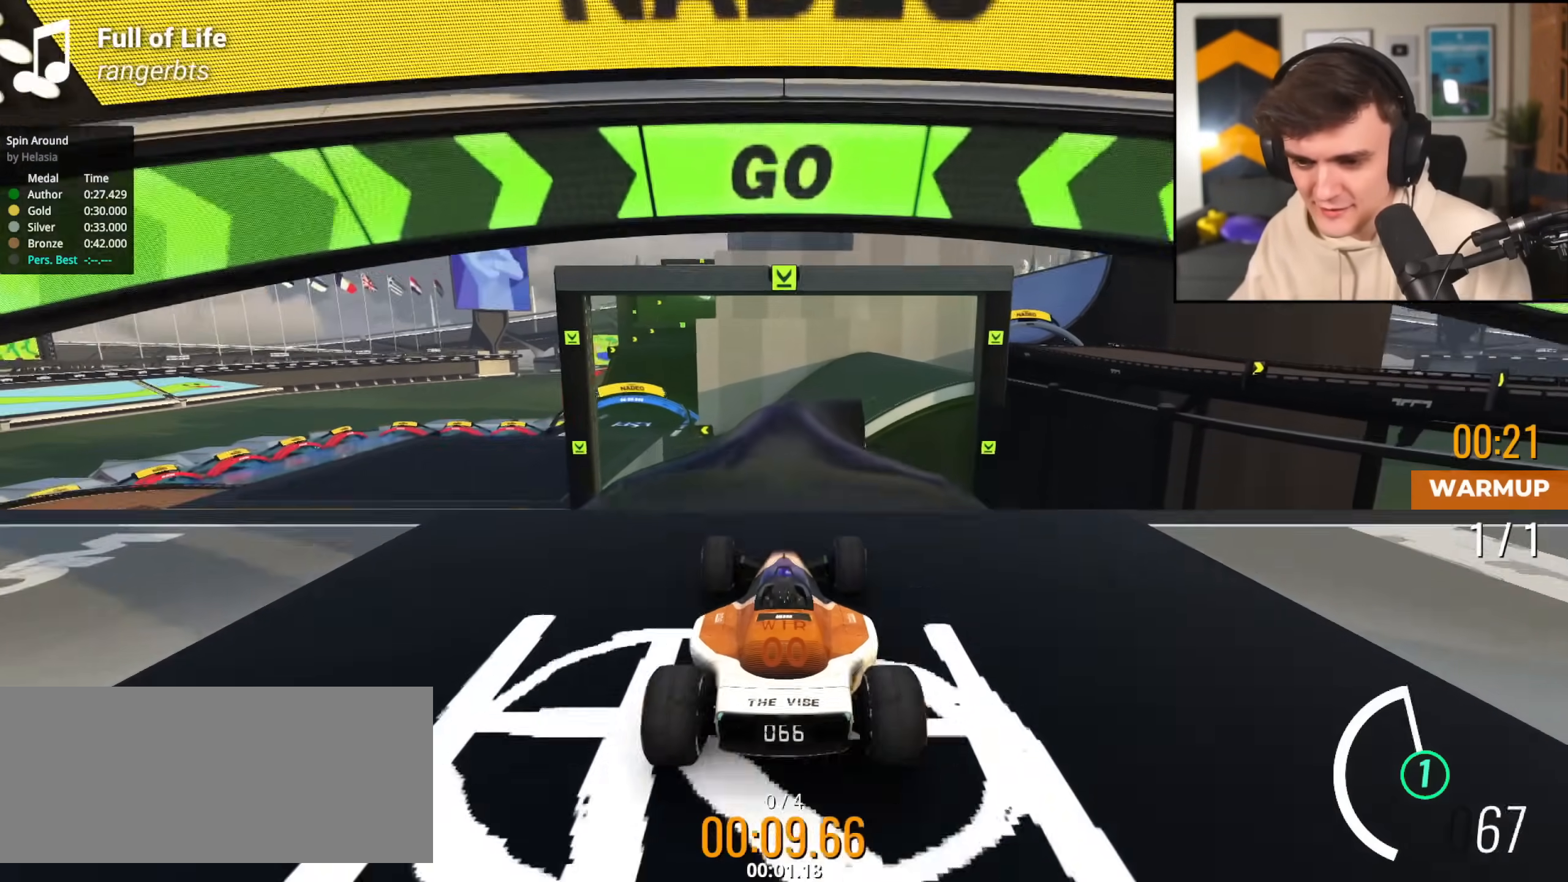
{"keys": ["up"], "events": []}
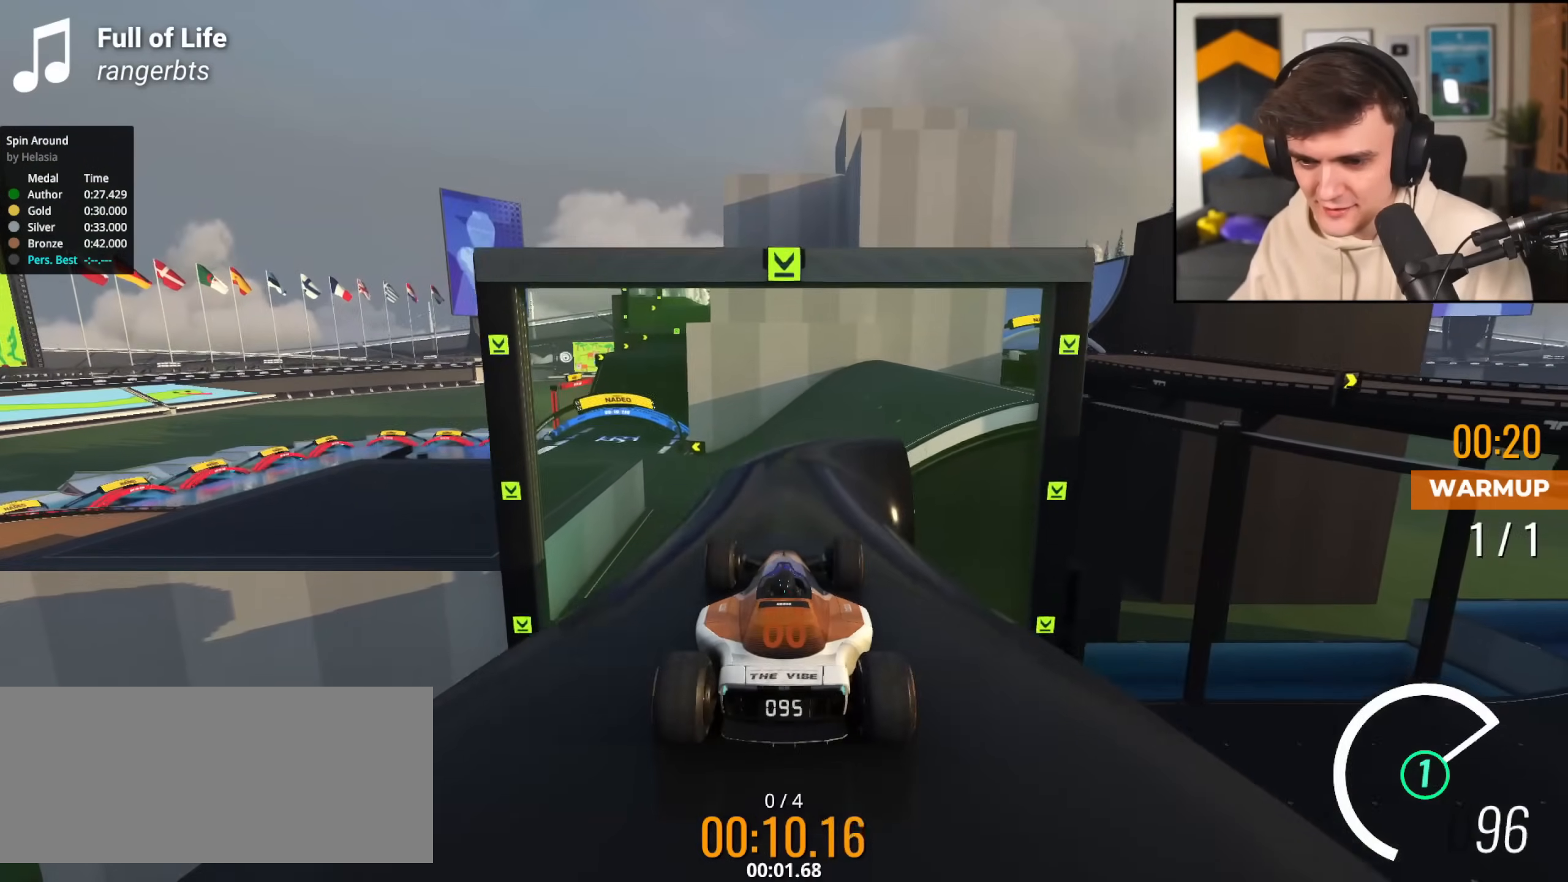
{"keys": ["up"], "events": [[367, "left", "down"], [417, "left", "up"]]}
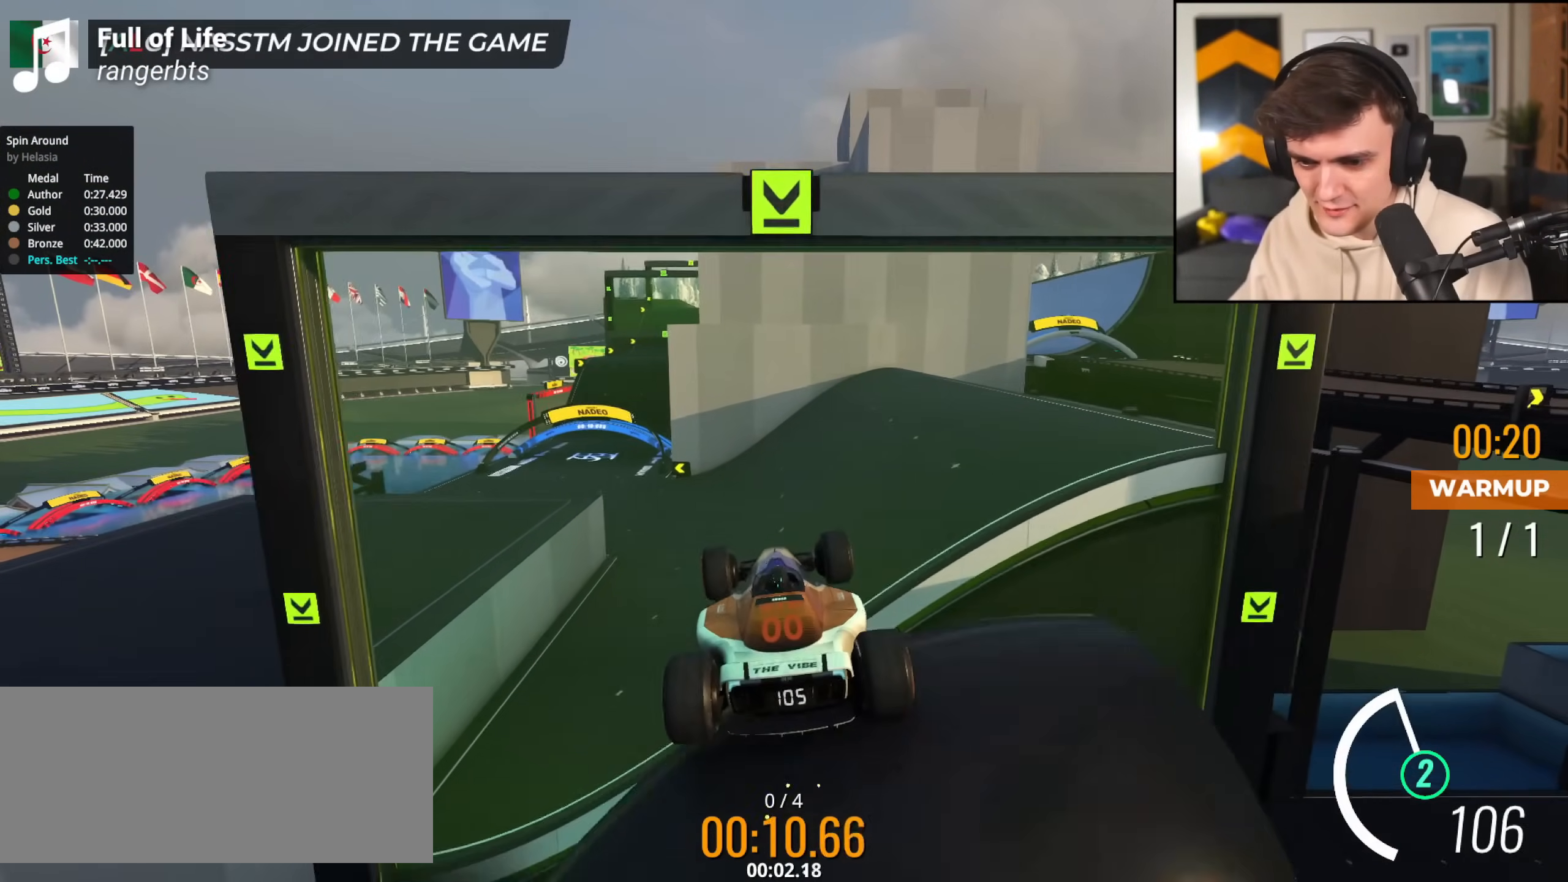
{"keys": ["up"], "events": [[51, "left", "down"], [101, "left", "up"], [251, "right", "down"], [284, "brake", "down"], [334, "right", "up"], [384, "brake", "up"]]}
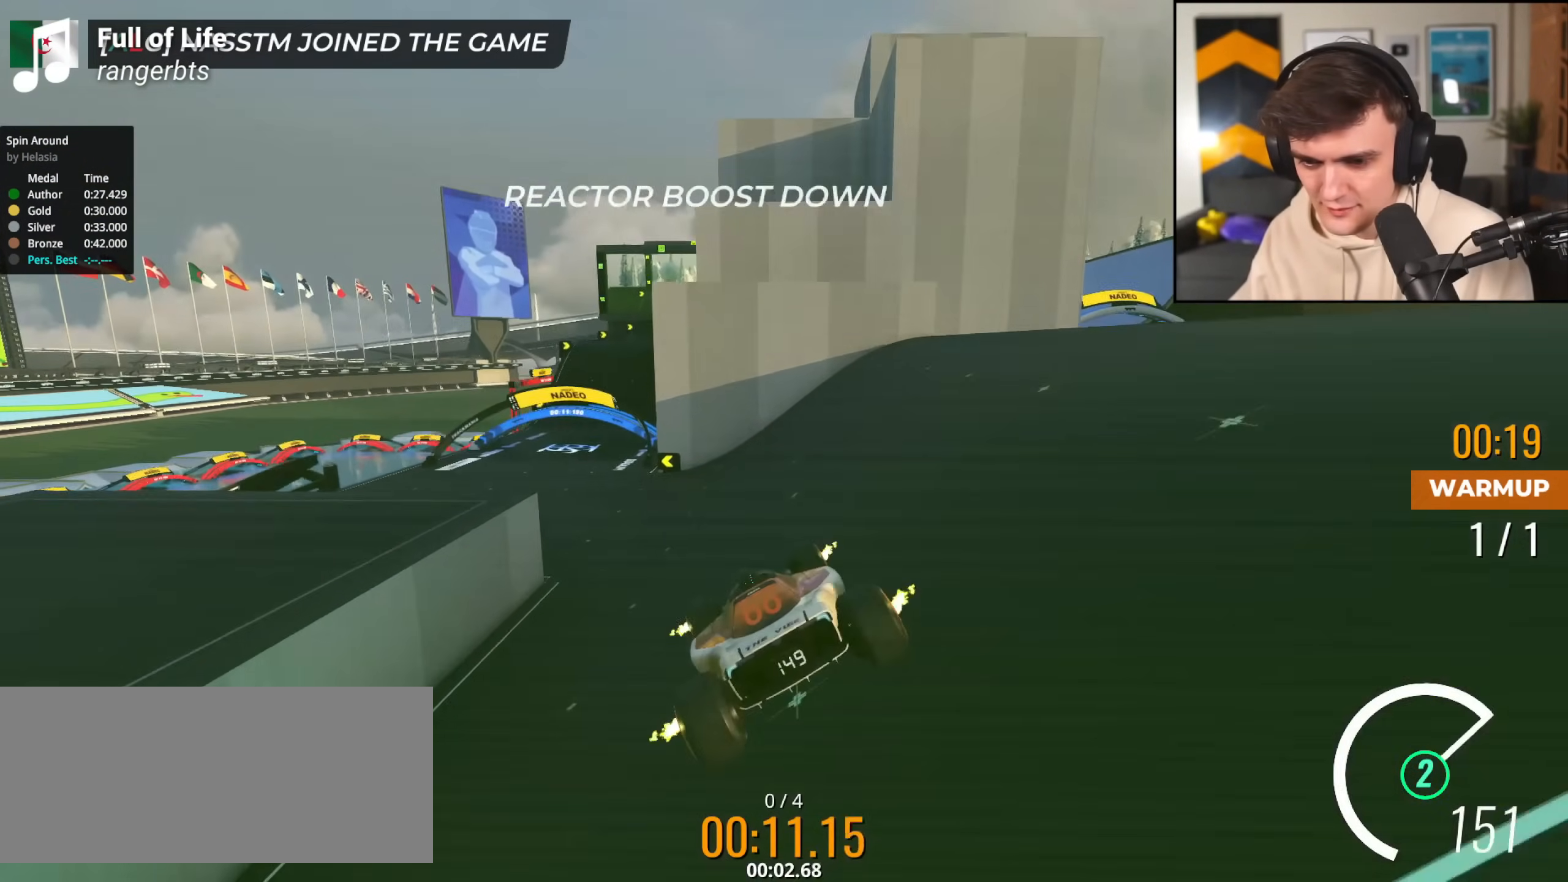
{"keys": ["up"], "events": [[217, "left", "down"], [350, "left", "up"], [450, "left", "down"], [501, "left", "up"]]}
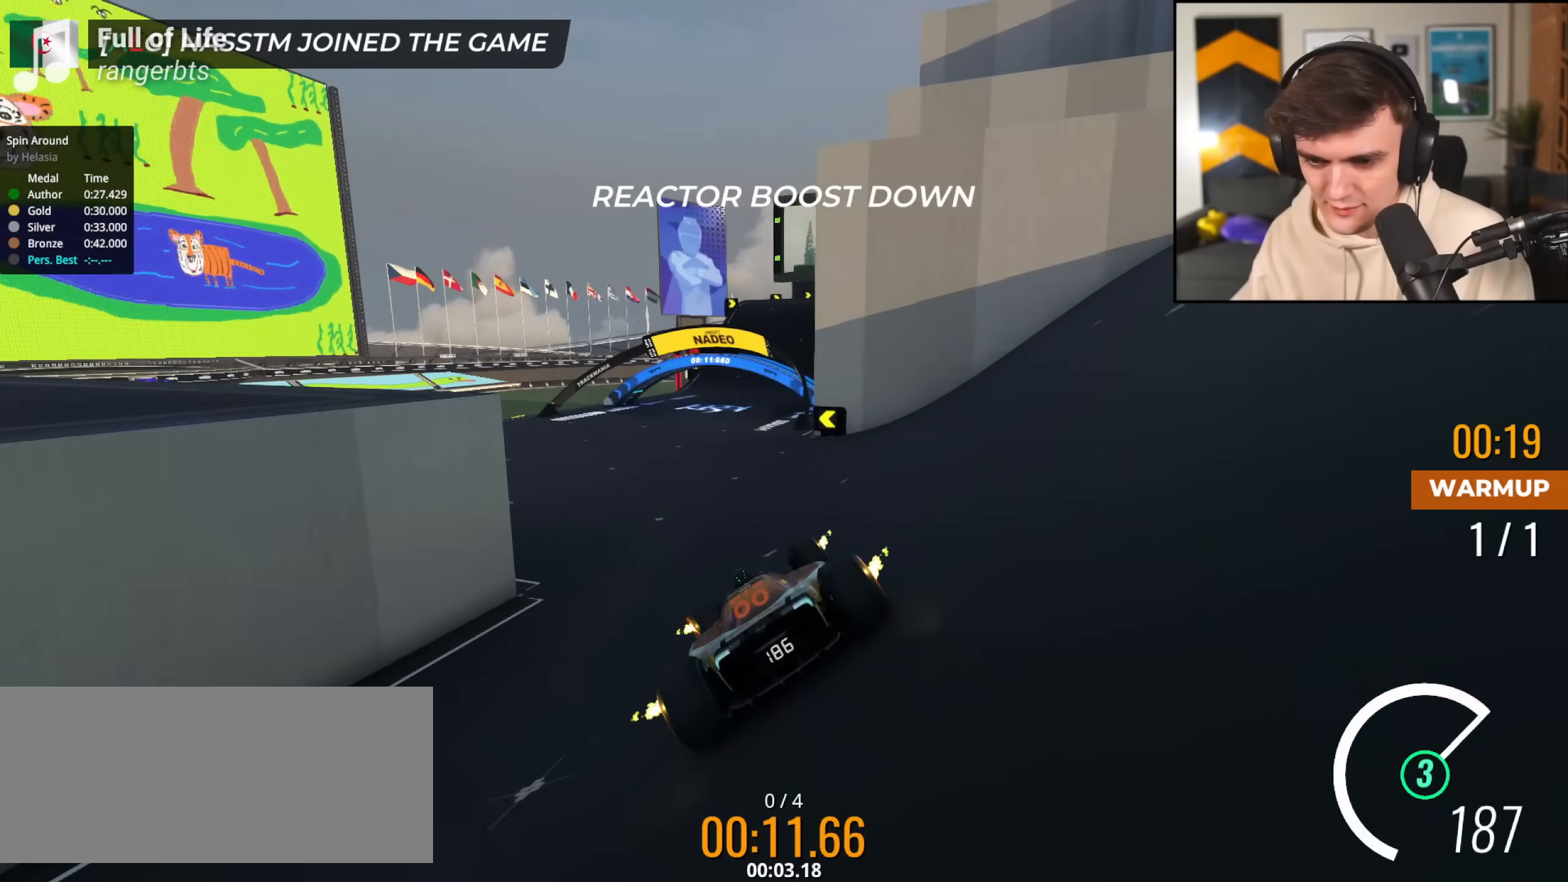
{"keys": ["right", "up"], "events": [[133, "right", "down"], [233, "right", "up"], [467, "right", "down"]]}
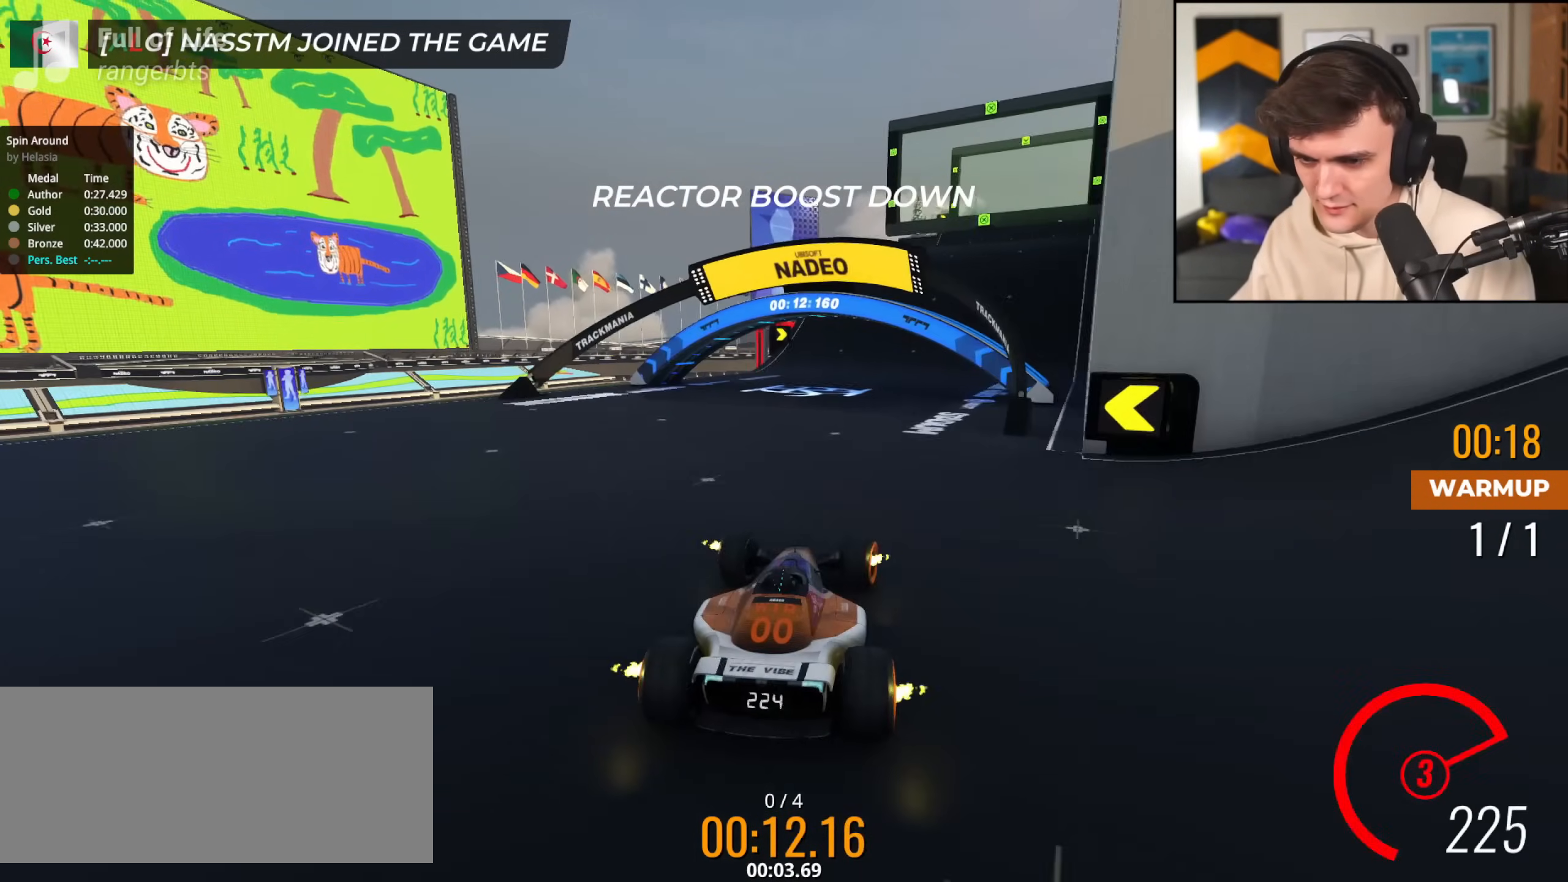
{"keys": ["up"], "events": [[200, "right", "up"], [284, "left", "down"], [434, "left", "up"]]}
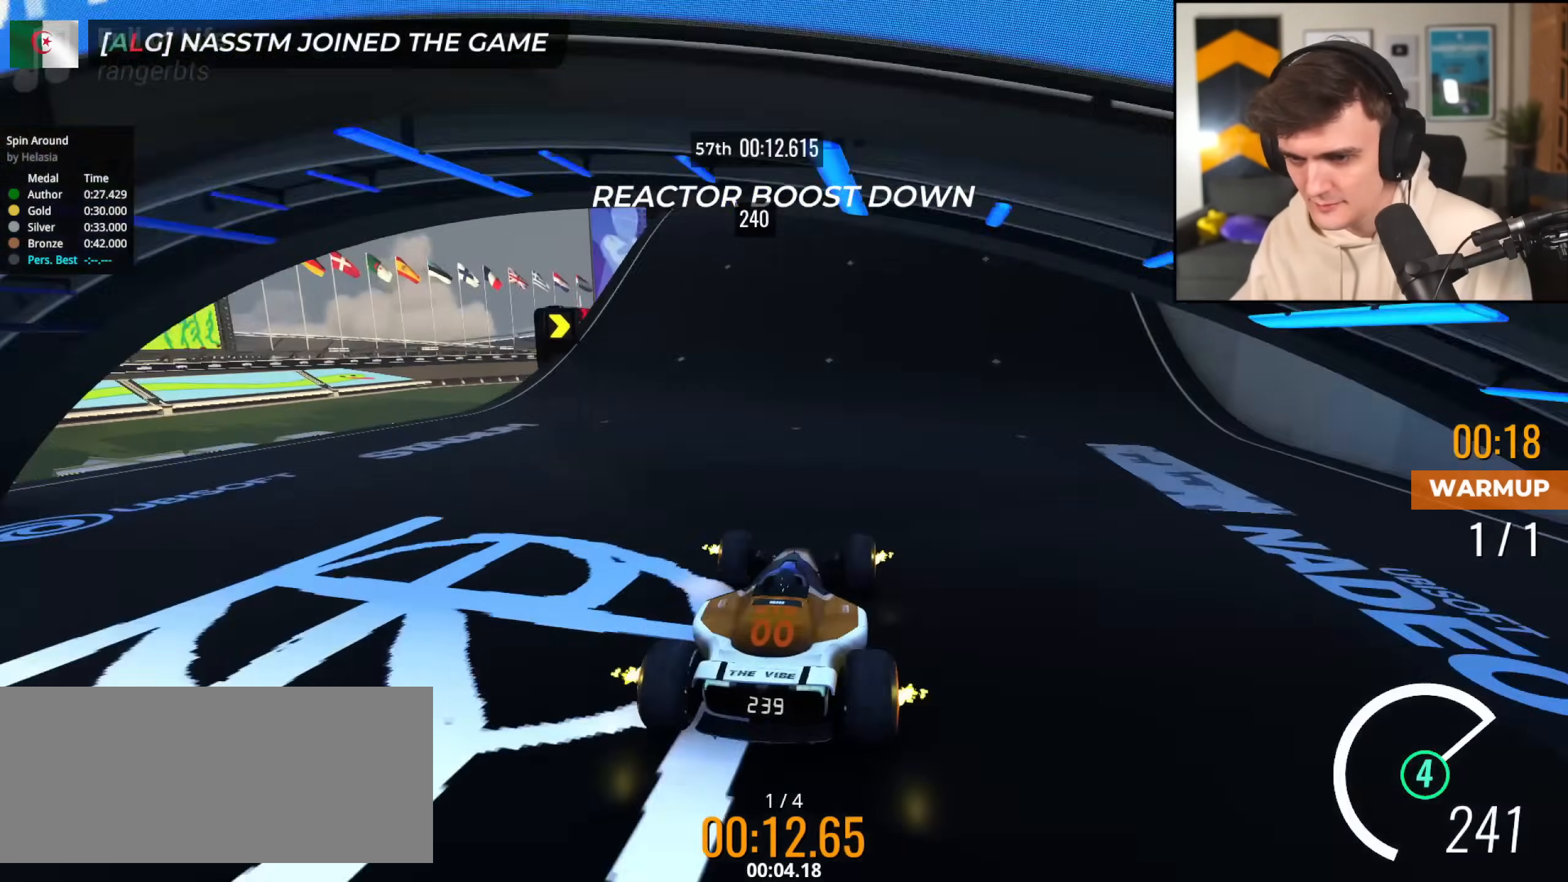
{"keys": ["right", "up"], "events": [[101, "right", "down"], [201, "right", "up"], [384, "right", "down"]]}
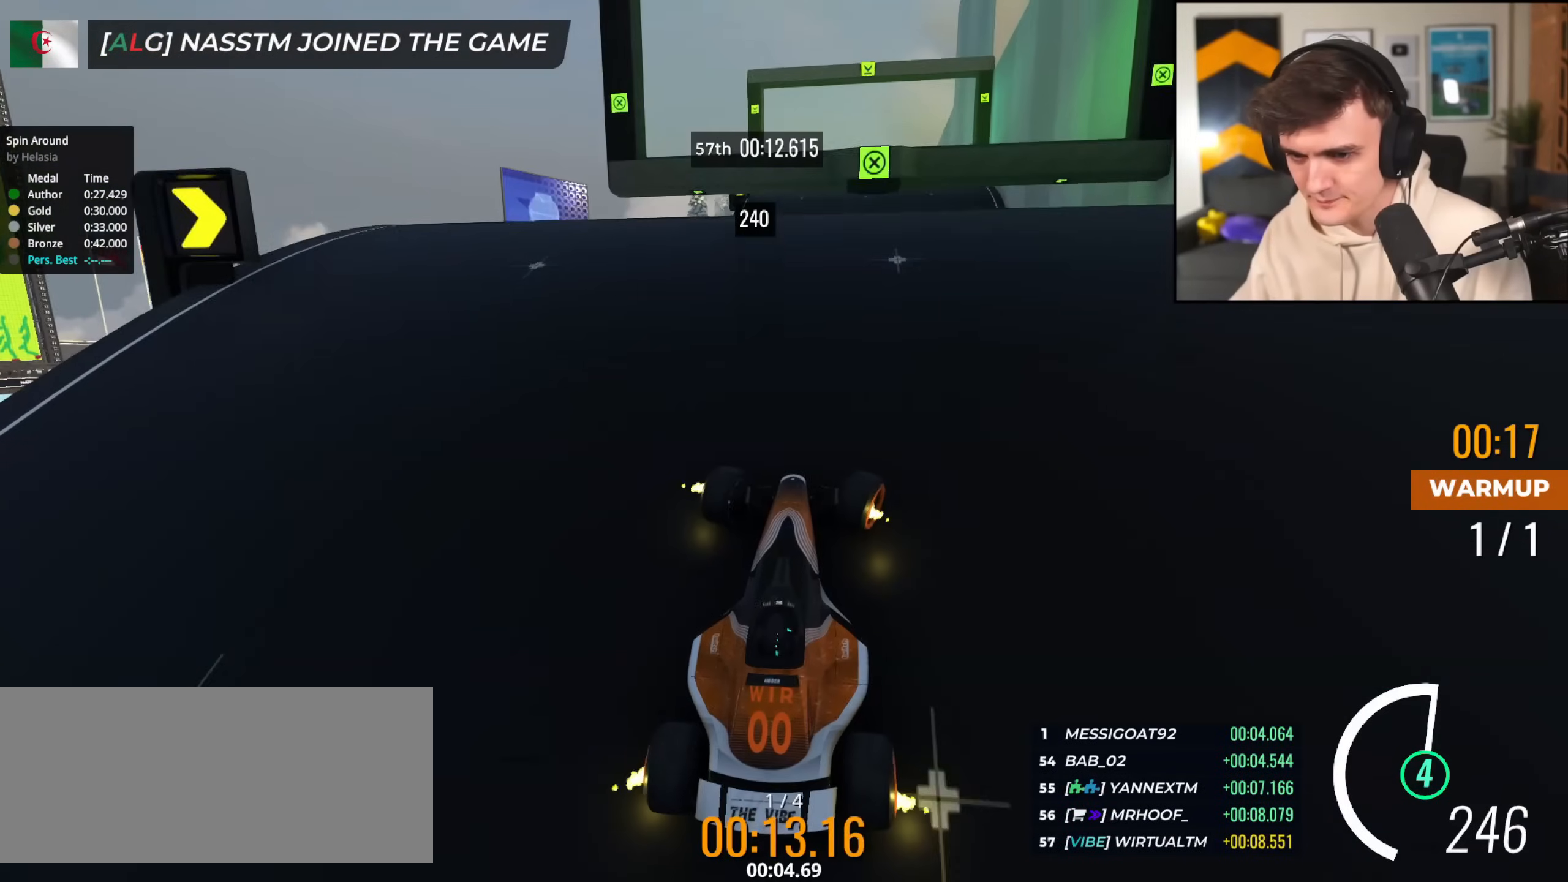
{"keys": ["left", "up"], "events": [[400, "right", "up"], [484, "left", "down"]]}
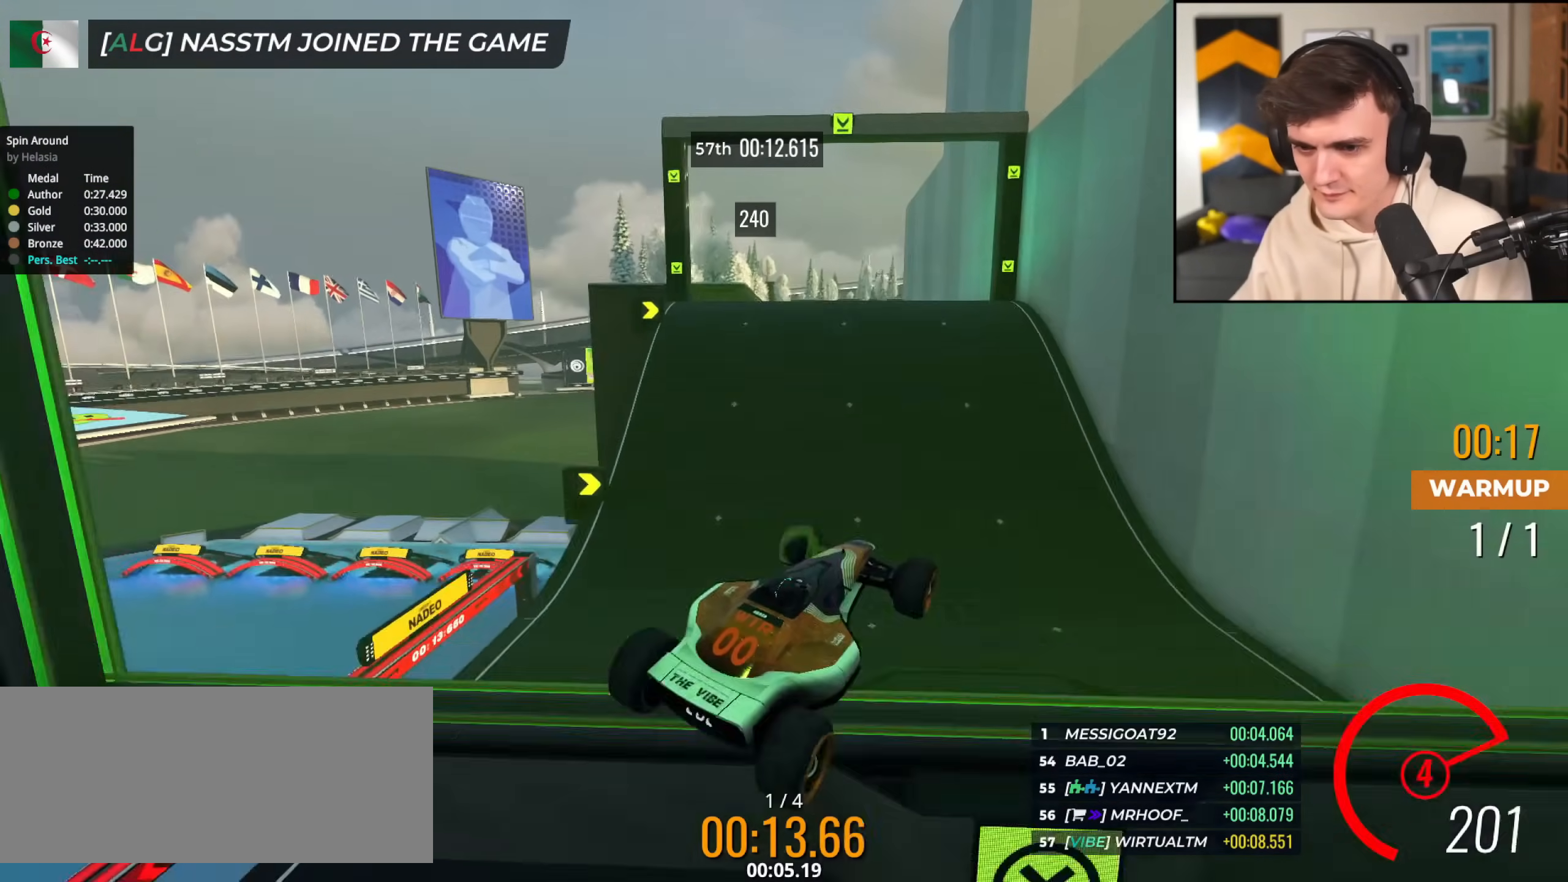
{"keys": ["left", "up"], "events": [[83, "left", "up"], [133, "left", "down"]]}